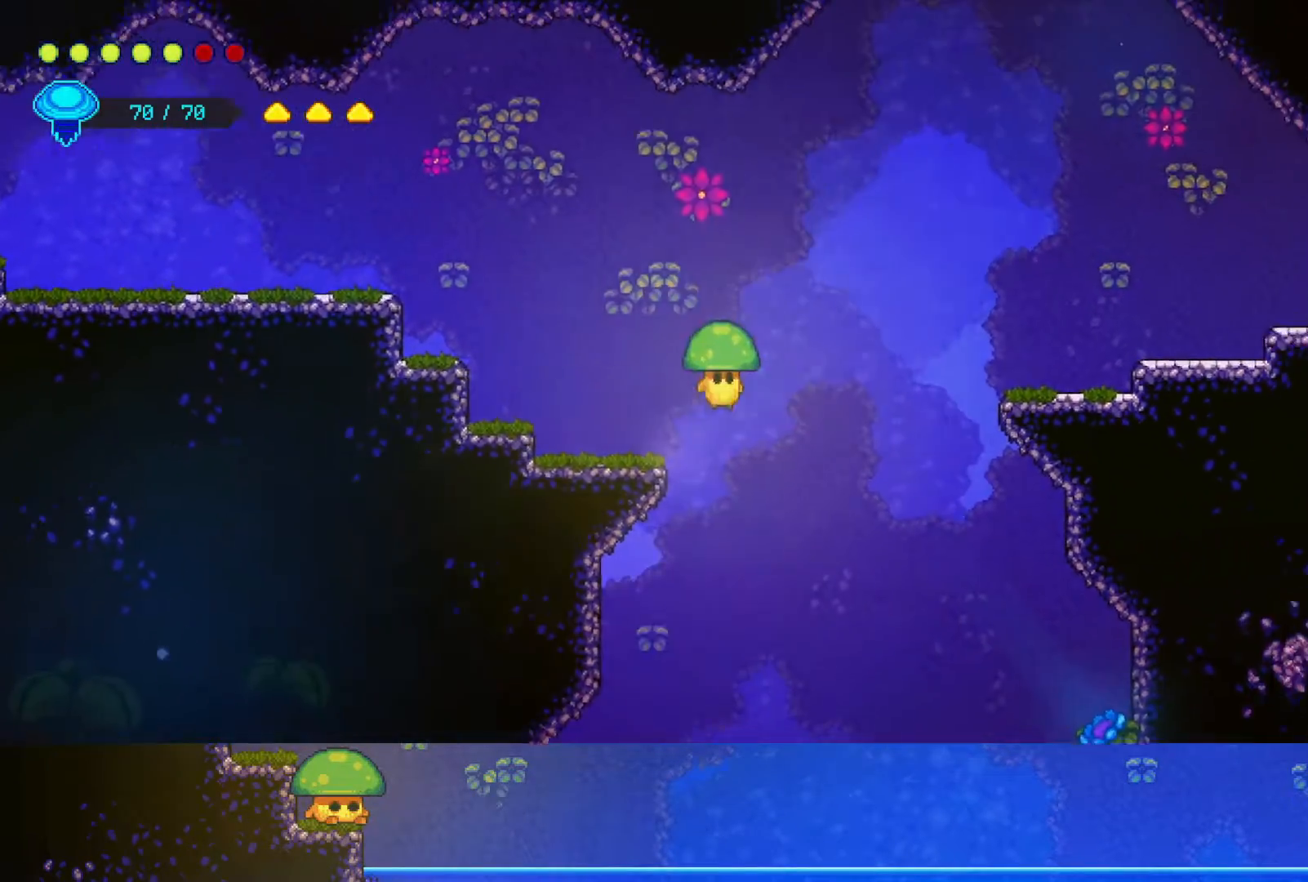
Gameplay with a controller (PlayStation layout); each line is a JSON object with the inputs held at the frame after it. "events" lists button and stick changes between this image and that frame as [ms after this image, input, new state], when the widget could be followed in between. Not read: R1.
{"buttons": [], "left_stick": "up-right", "right_stick": "center", "events": [[317, "CROSS", "up"], [500, "left_stick", "up-right"]]}
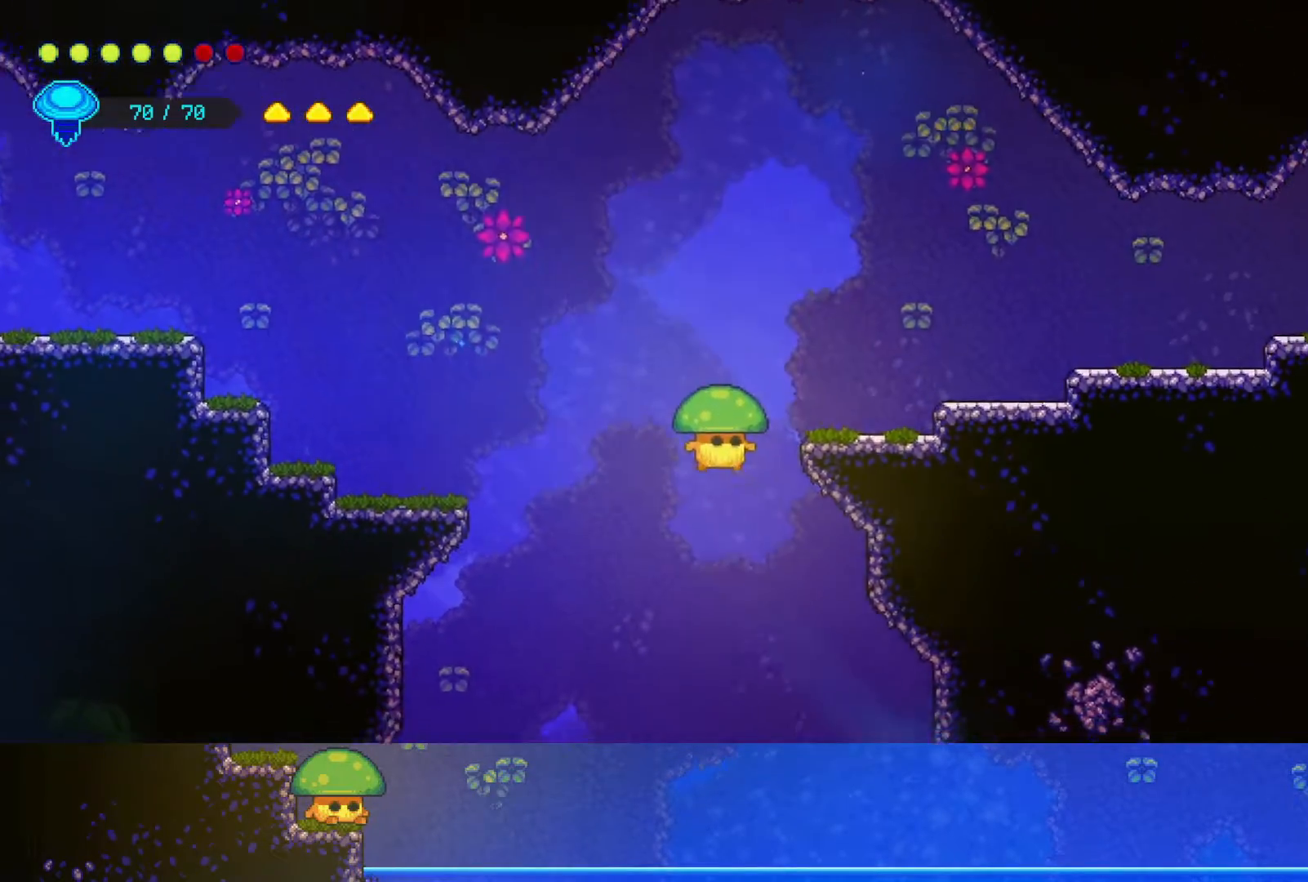
{"buttons": [], "left_stick": "right", "right_stick": "center", "events": [[100, "R2", "down"], [267, "left_stick", "right"], [300, "R2", "up"]]}
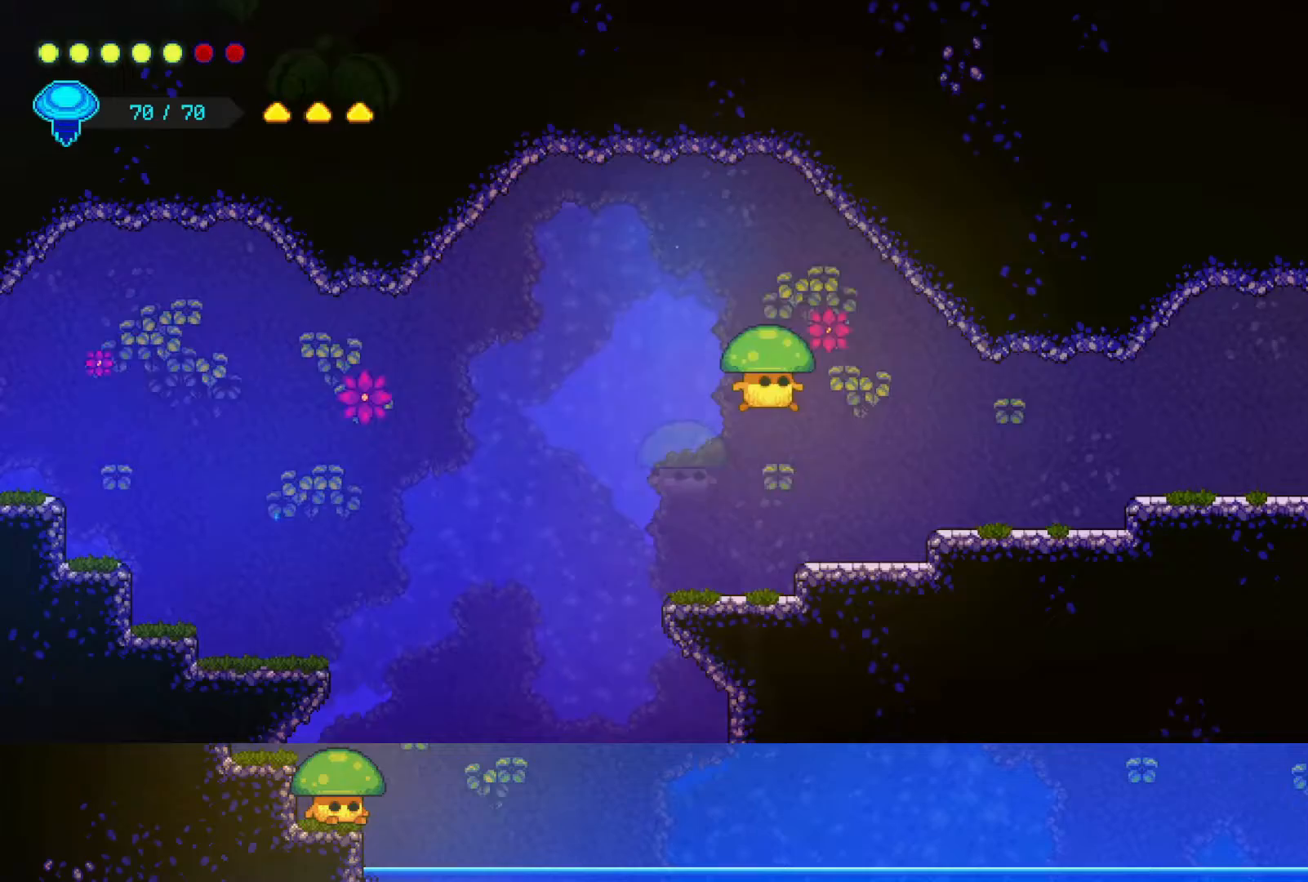
{"buttons": [], "left_stick": "right", "right_stick": "center", "events": []}
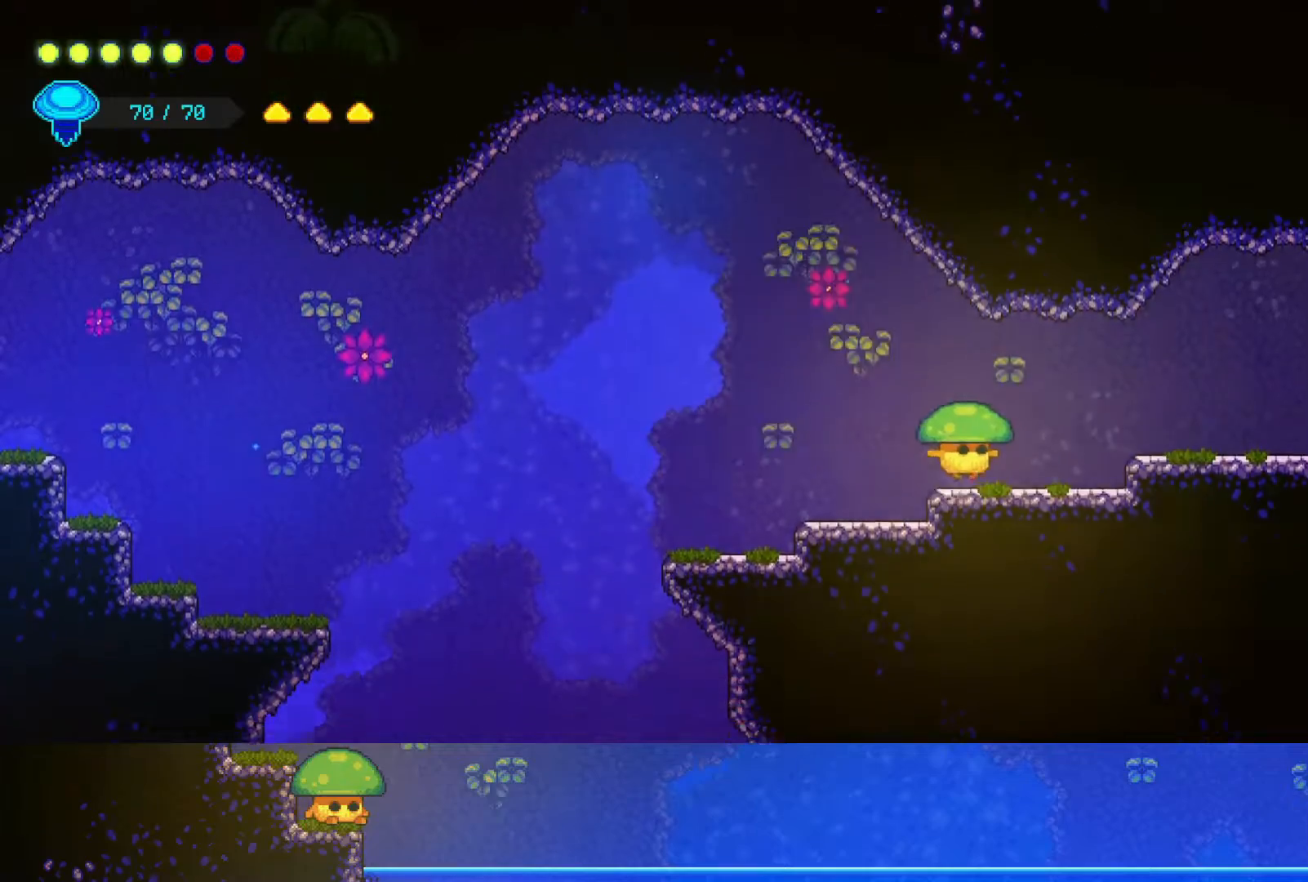
{"buttons": [], "left_stick": "right", "right_stick": "center", "events": [[200, "CROSS", "down"], [267, "CROSS", "up"]]}
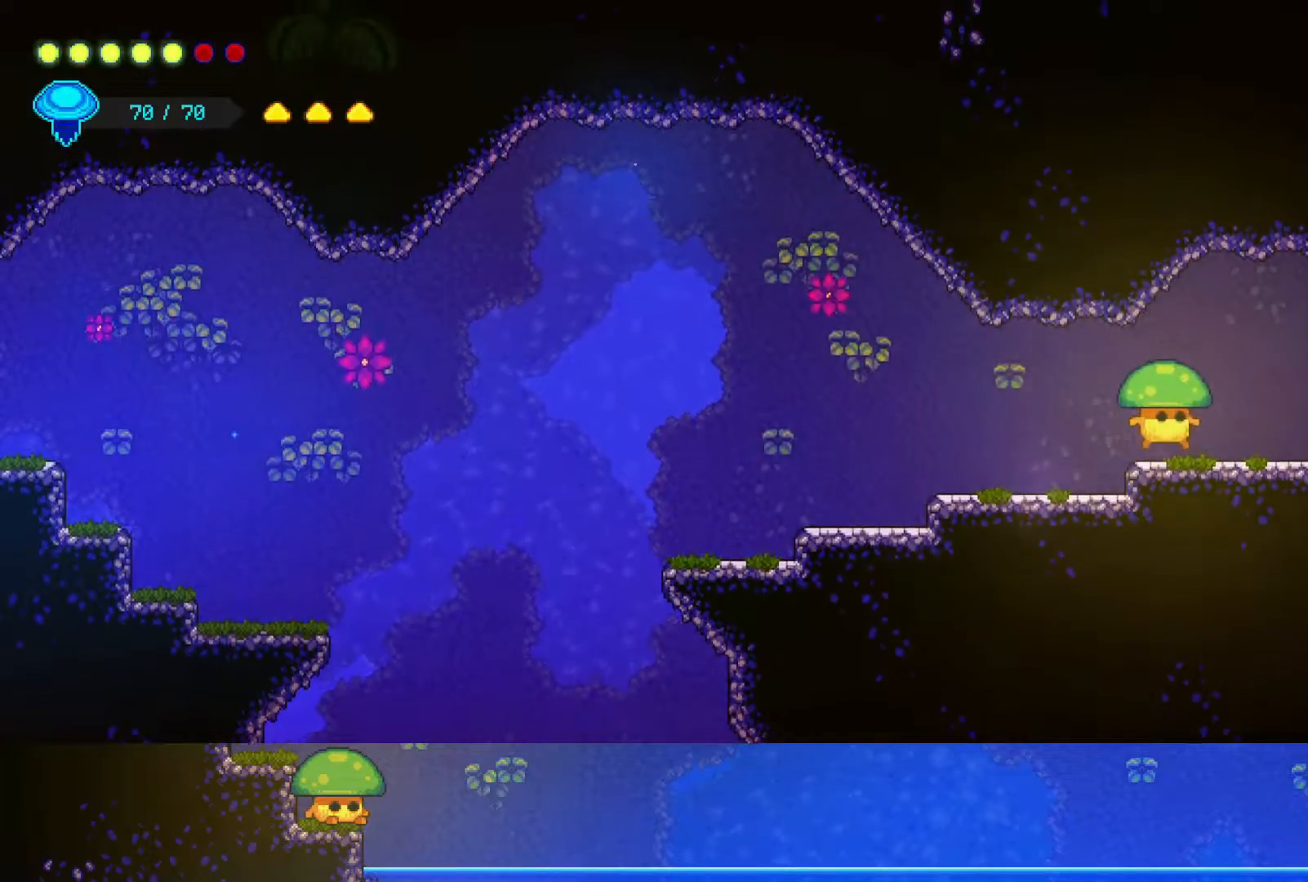
{"buttons": [], "left_stick": "right", "right_stick": "center", "events": []}
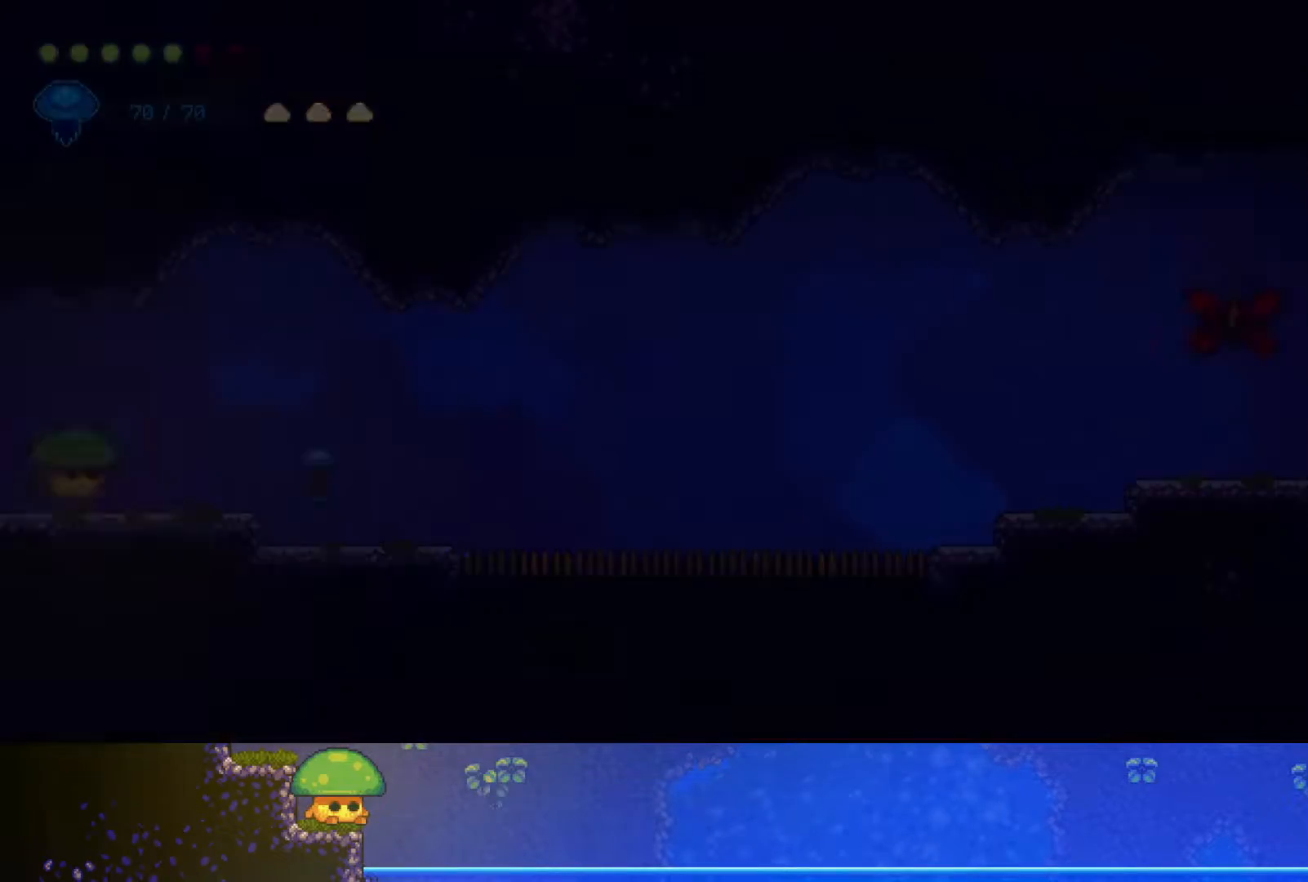
{"buttons": [], "left_stick": "right", "right_stick": "center", "events": []}
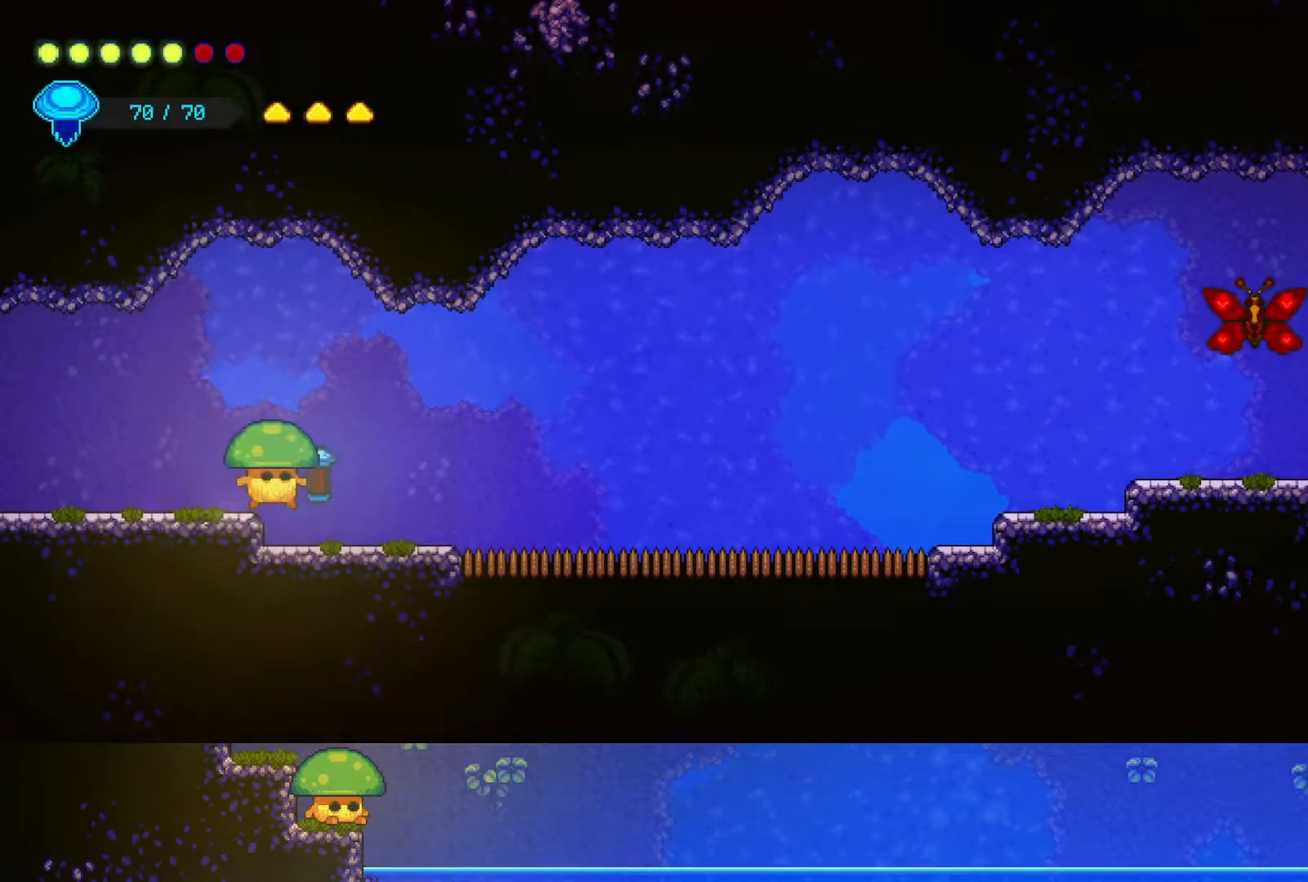
{"buttons": ["CROSS"], "left_stick": "right", "right_stick": "center", "events": [[400, "CROSS", "down"]]}
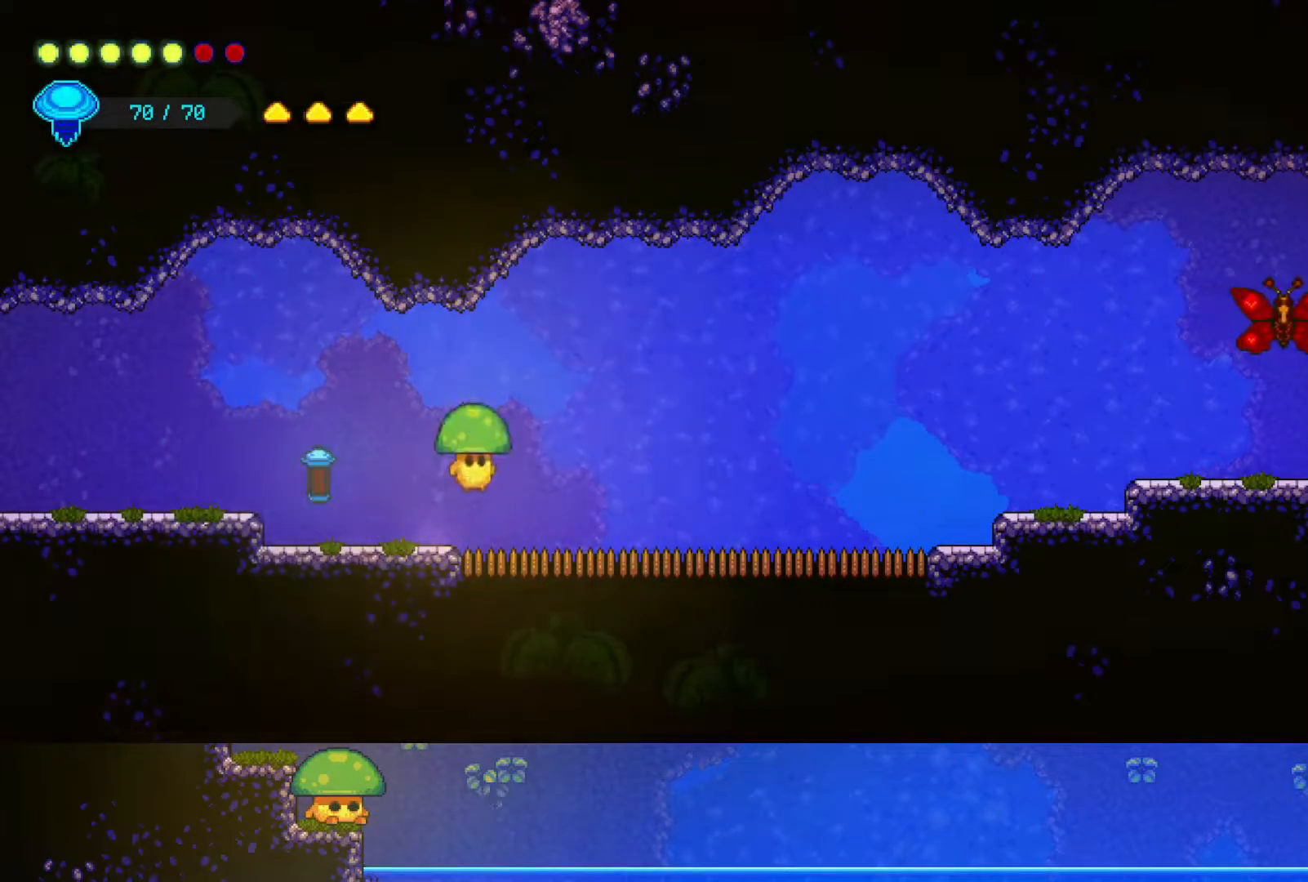
{"buttons": [], "left_stick": "down-right", "right_stick": "center", "events": [[17, "CROSS", "up"], [167, "left_stick", "down-right"], [367, "SQUARE", "down"], [450, "SQUARE", "up"]]}
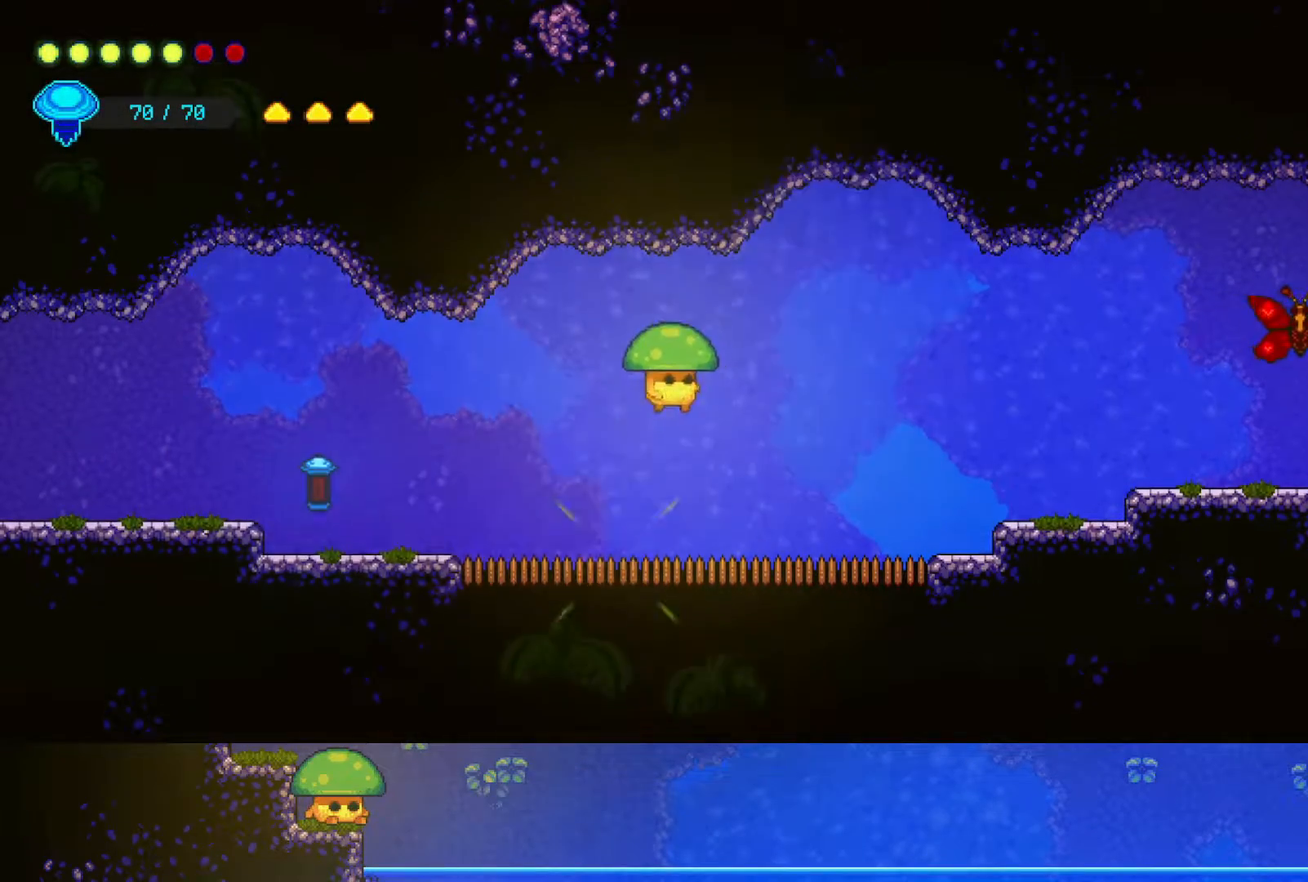
{"buttons": [], "left_stick": "down-right", "right_stick": "center", "events": []}
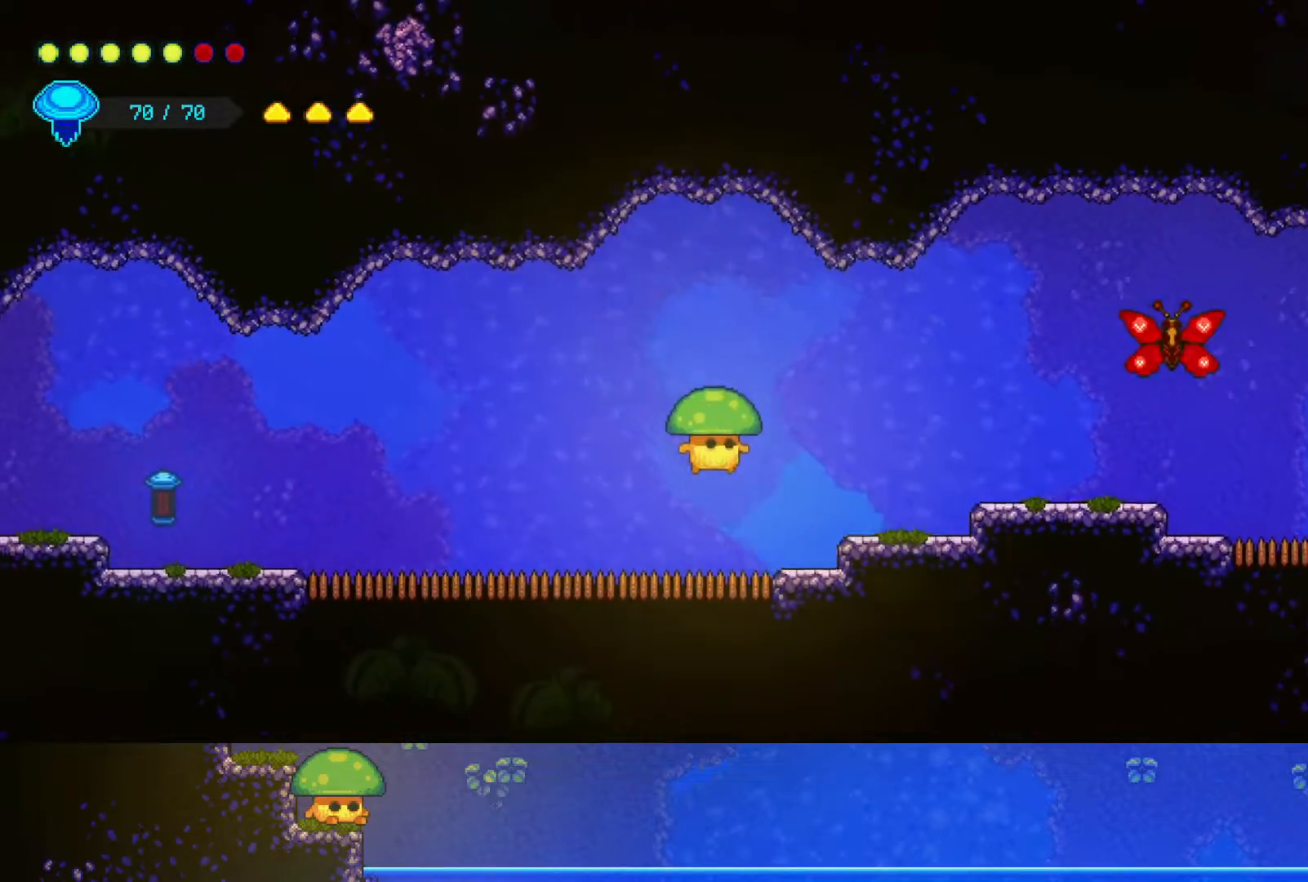
{"buttons": [], "left_stick": "down-right", "right_stick": "center", "events": [[100, "SQUARE", "down"], [200, "SQUARE", "up"]]}
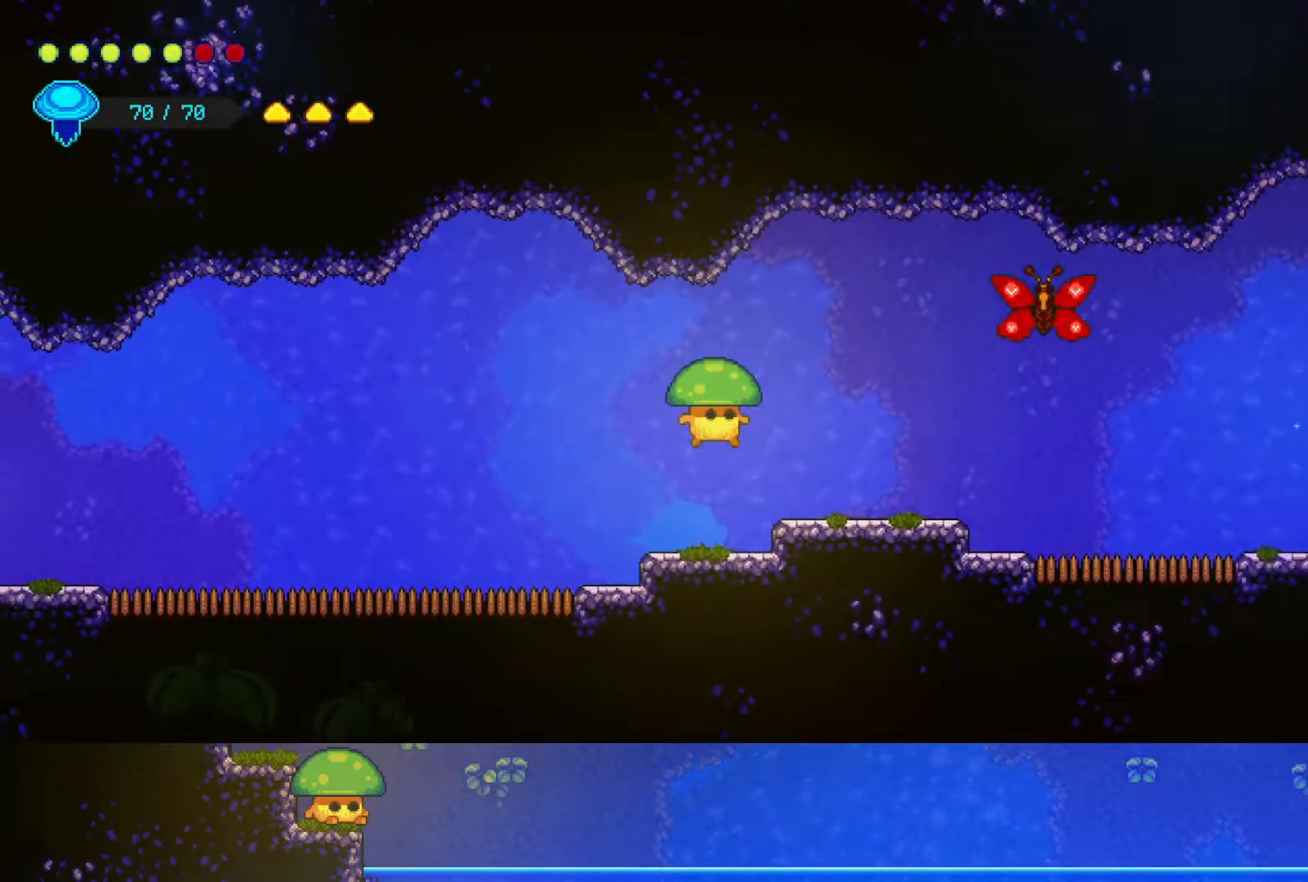
{"buttons": [], "left_stick": "down-right", "right_stick": "center", "events": []}
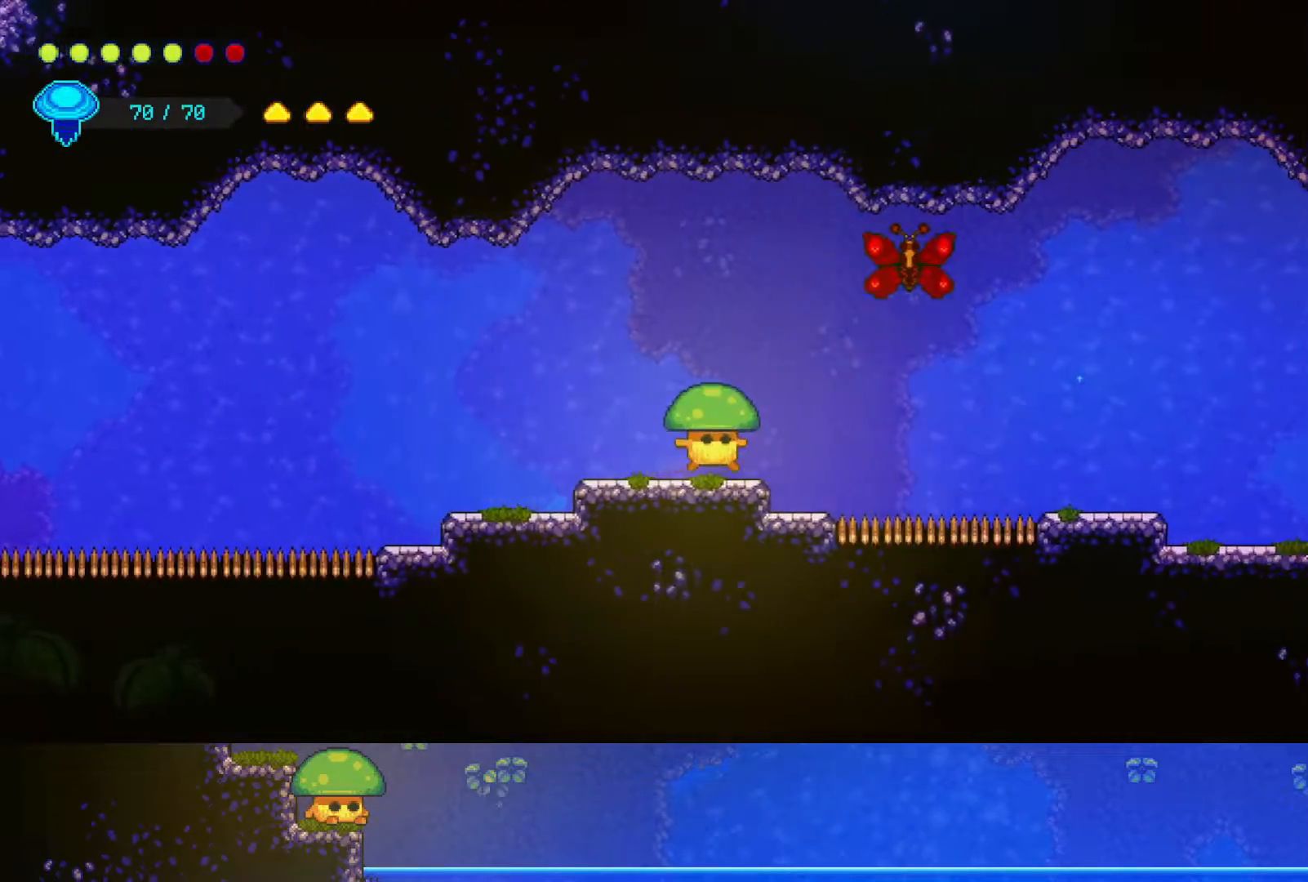
{"buttons": [], "left_stick": "down-right", "right_stick": "center", "events": [[300, "CROSS", "down"], [350, "CROSS", "up"]]}
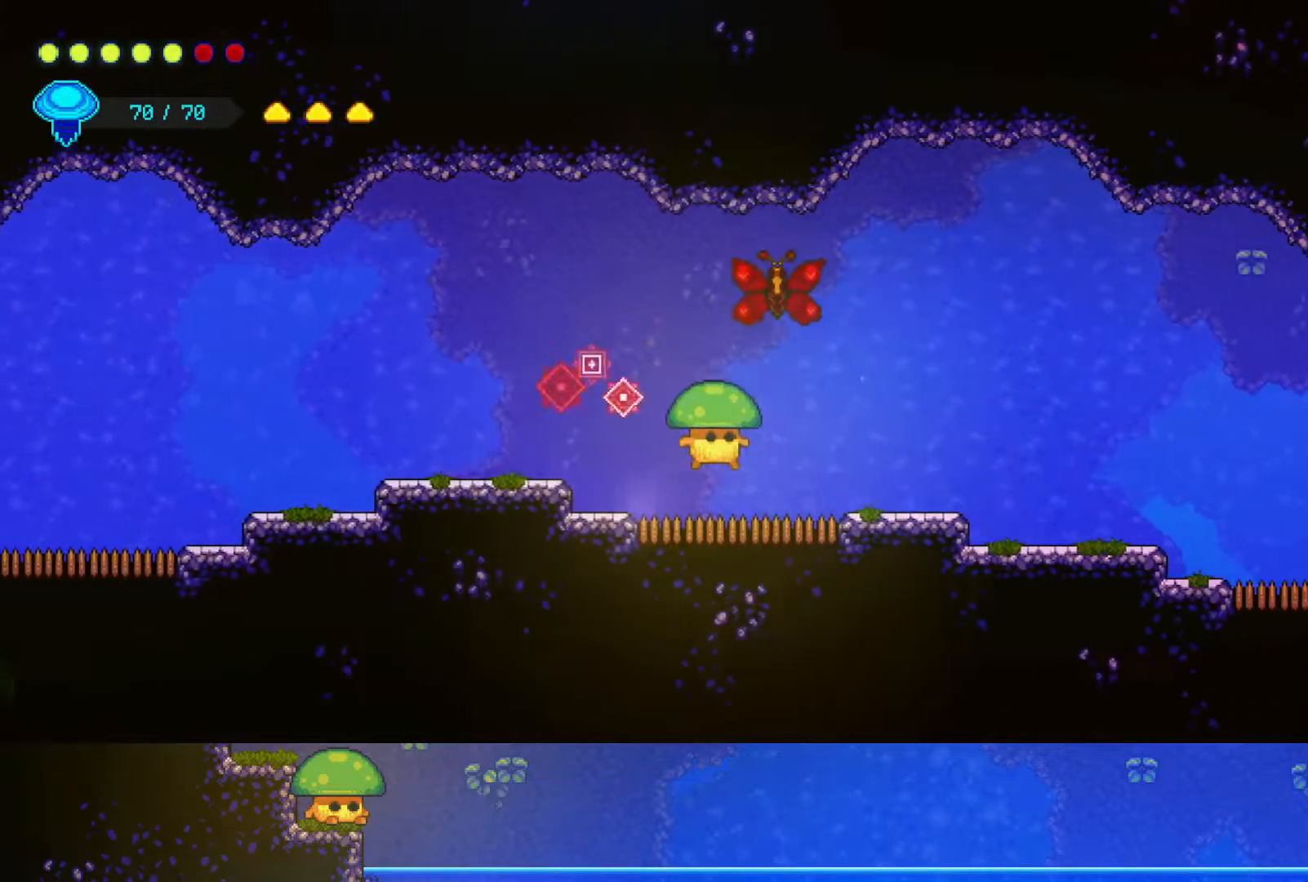
{"buttons": [], "left_stick": "down-right", "right_stick": "center", "events": [[250, "SQUARE", "down"], [350, "SQUARE", "up"]]}
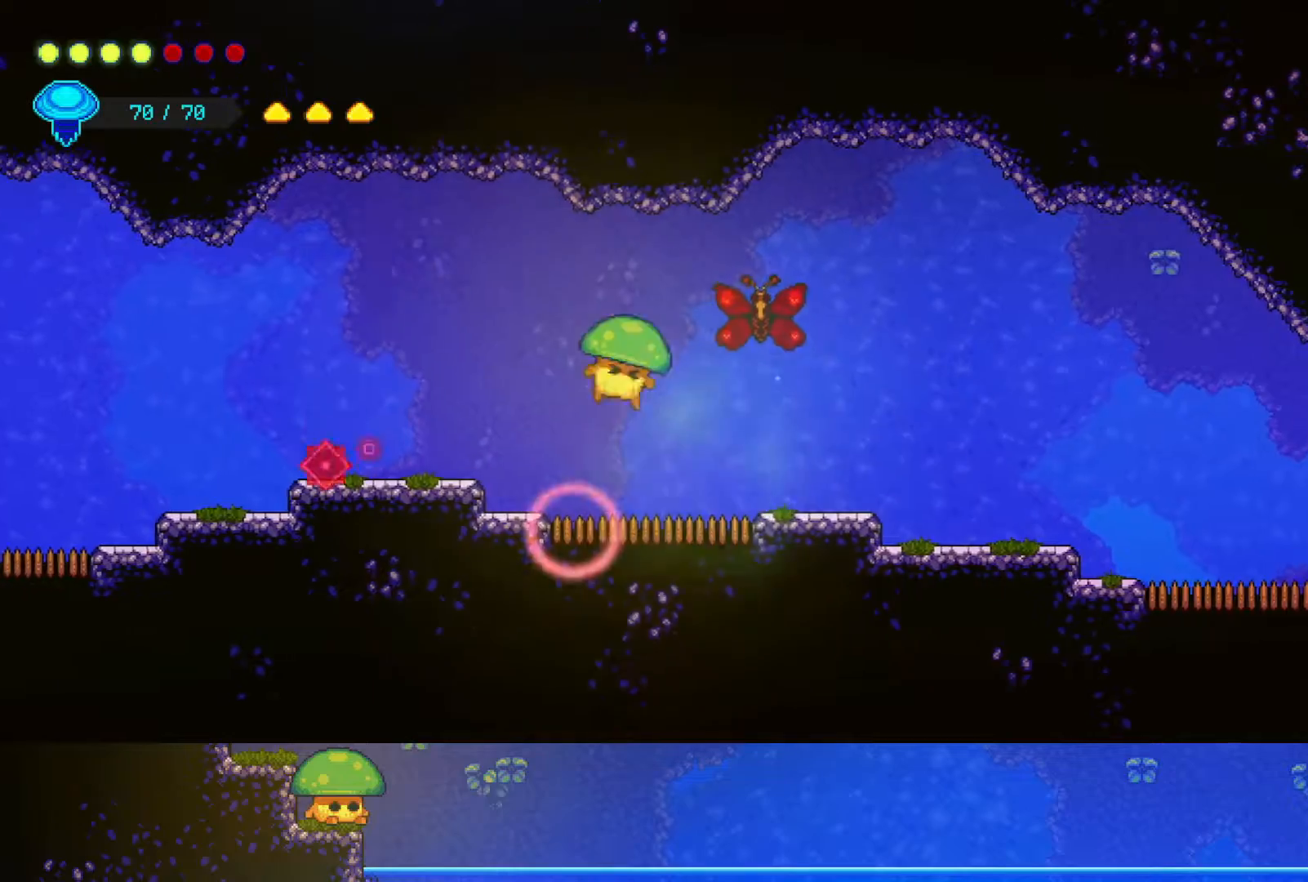
{"buttons": ["SQUARE"], "left_stick": "down-right", "right_stick": "center", "events": [[500, "SQUARE", "down"]]}
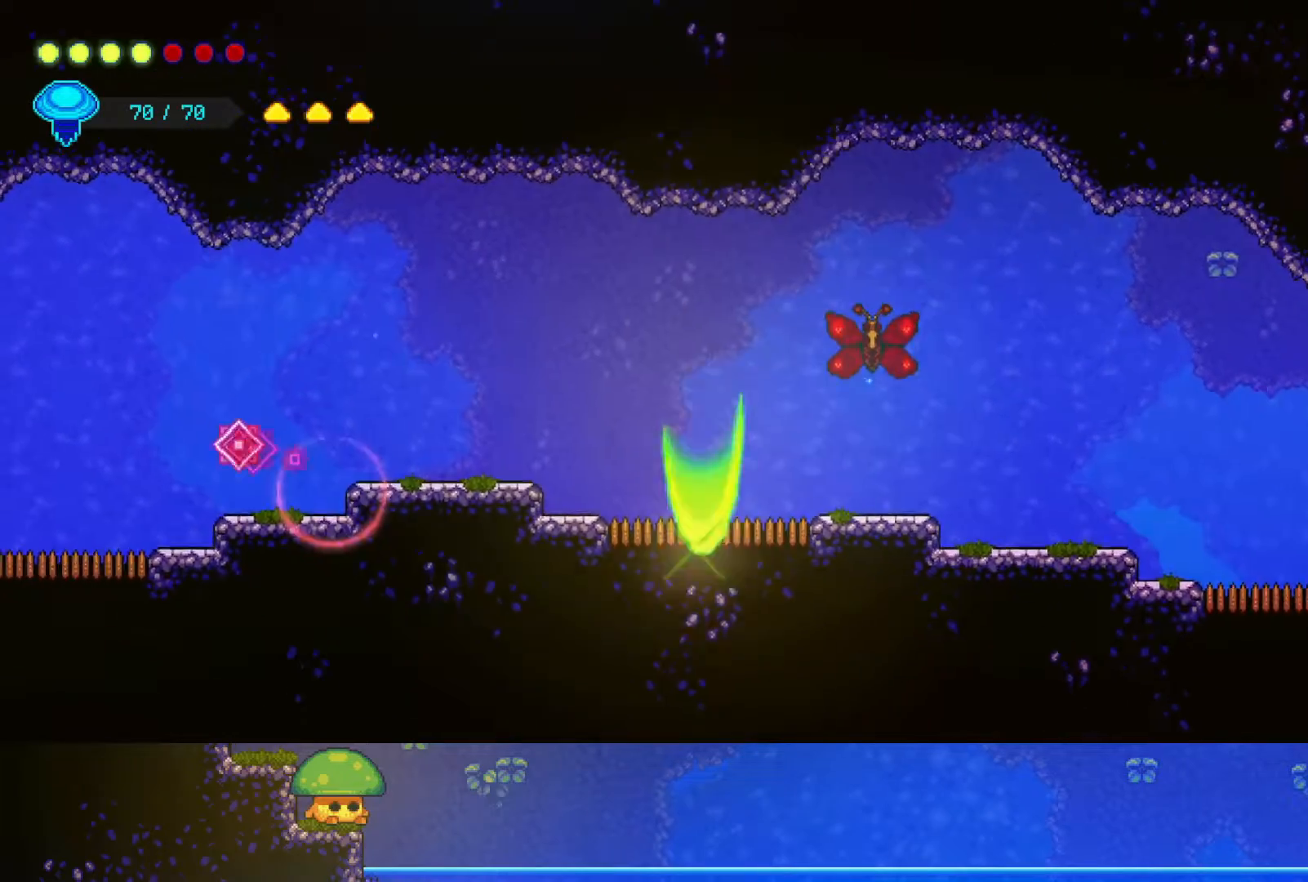
{"buttons": [], "left_stick": "down-right", "right_stick": "center", "events": [[117, "SQUARE", "up"], [300, "SQUARE", "down"], [417, "SQUARE", "up"]]}
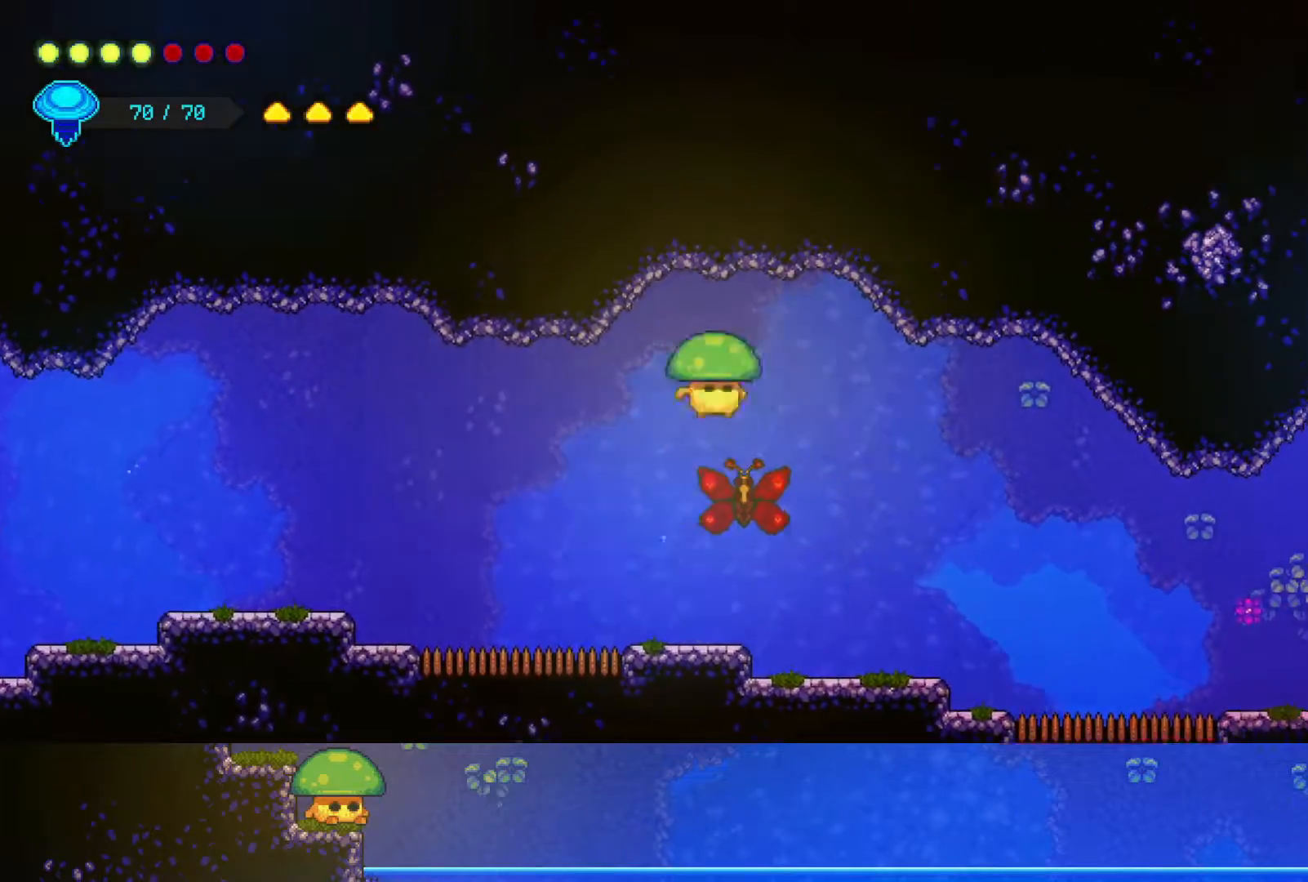
{"buttons": [], "left_stick": "down", "right_stick": "center", "events": [[67, "SQUARE", "down"], [167, "SQUARE", "up"], [233, "left_stick", "down"], [350, "SQUARE", "down"], [450, "SQUARE", "up"]]}
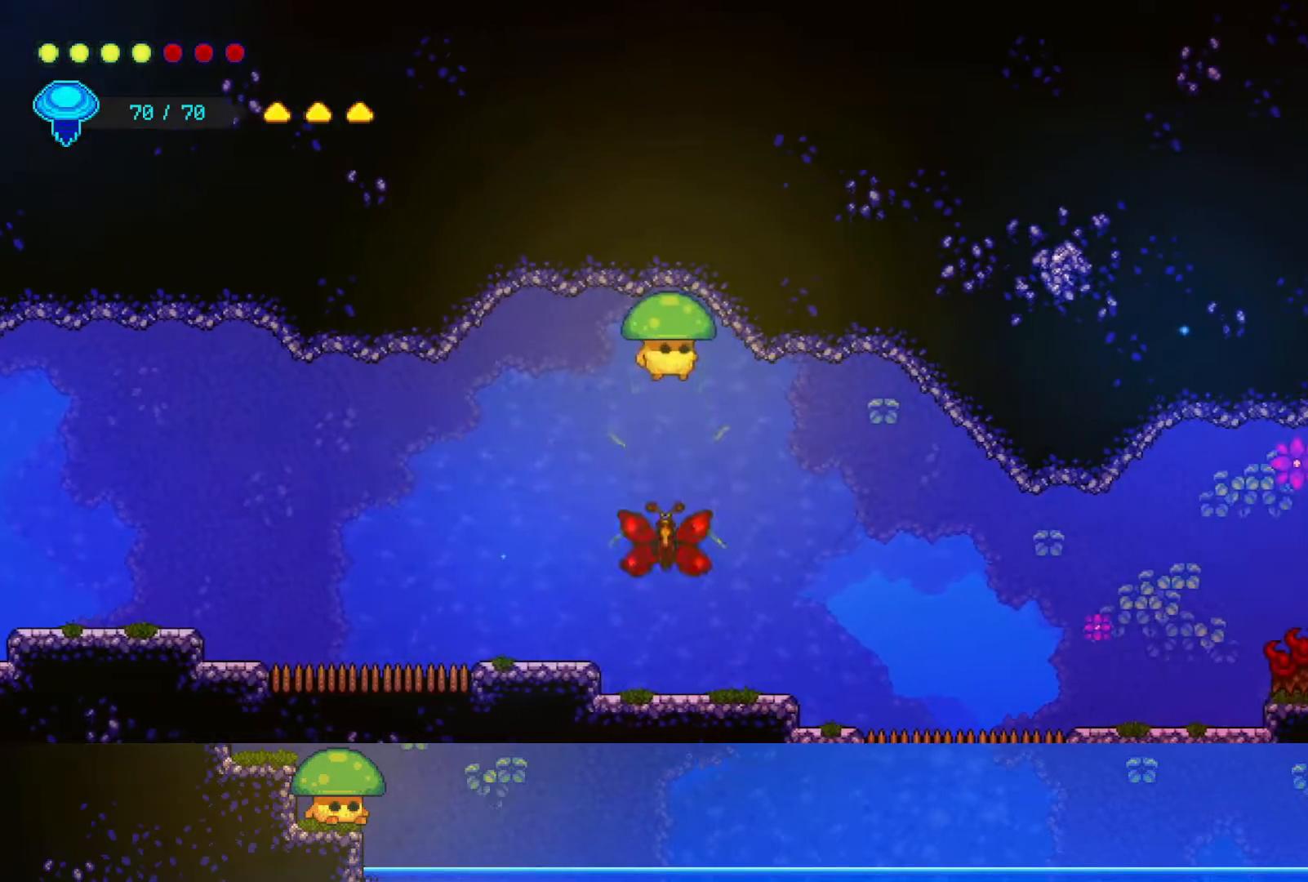
{"buttons": ["SQUARE"], "left_stick": "down", "right_stick": "center", "events": [[100, "SQUARE", "down"], [217, "SQUARE", "up"], [417, "SQUARE", "down"]]}
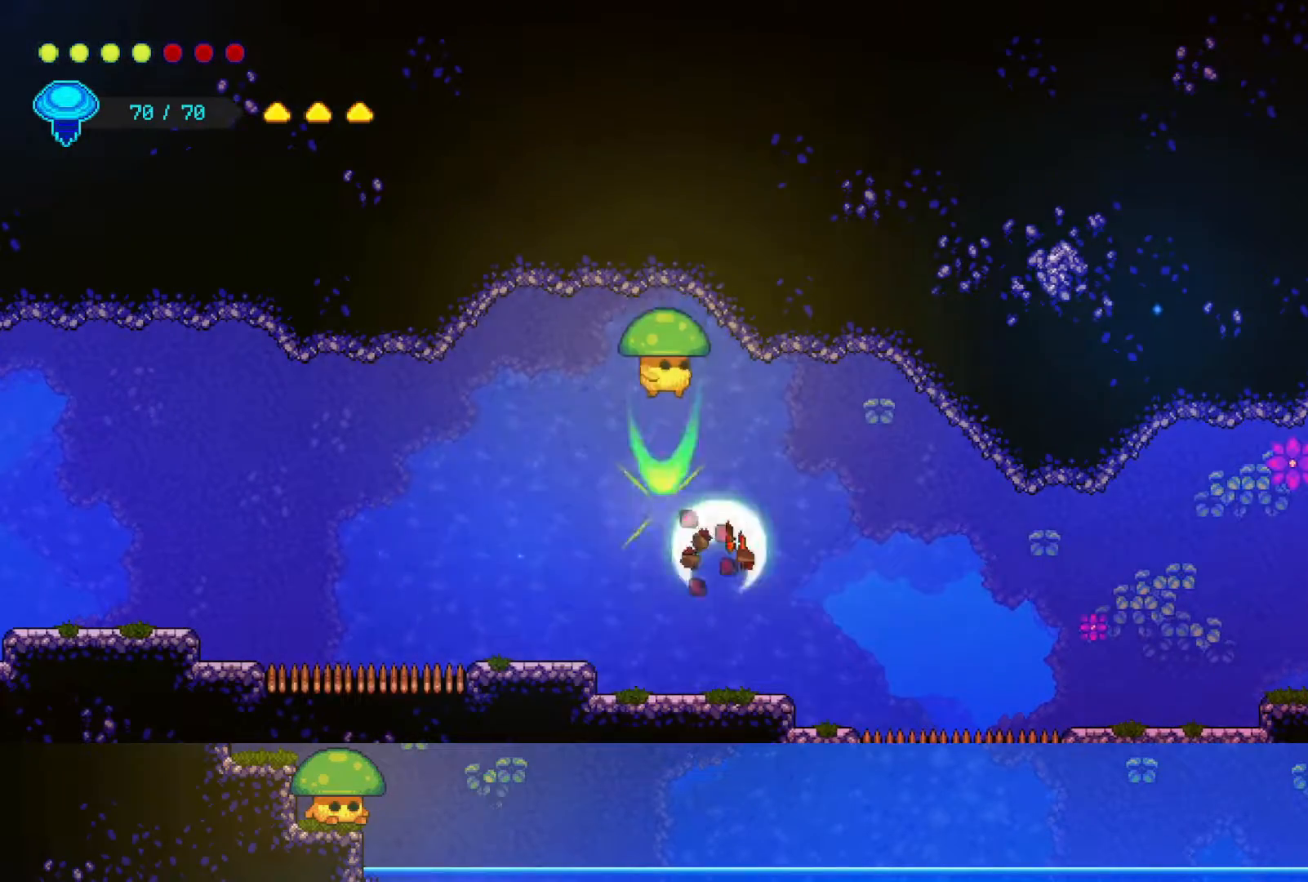
{"buttons": [], "left_stick": "right", "right_stick": "center", "events": [[50, "SQUARE", "up"], [267, "left_stick", "down-left"], [367, "left_stick", "center"], [450, "left_stick", "right"]]}
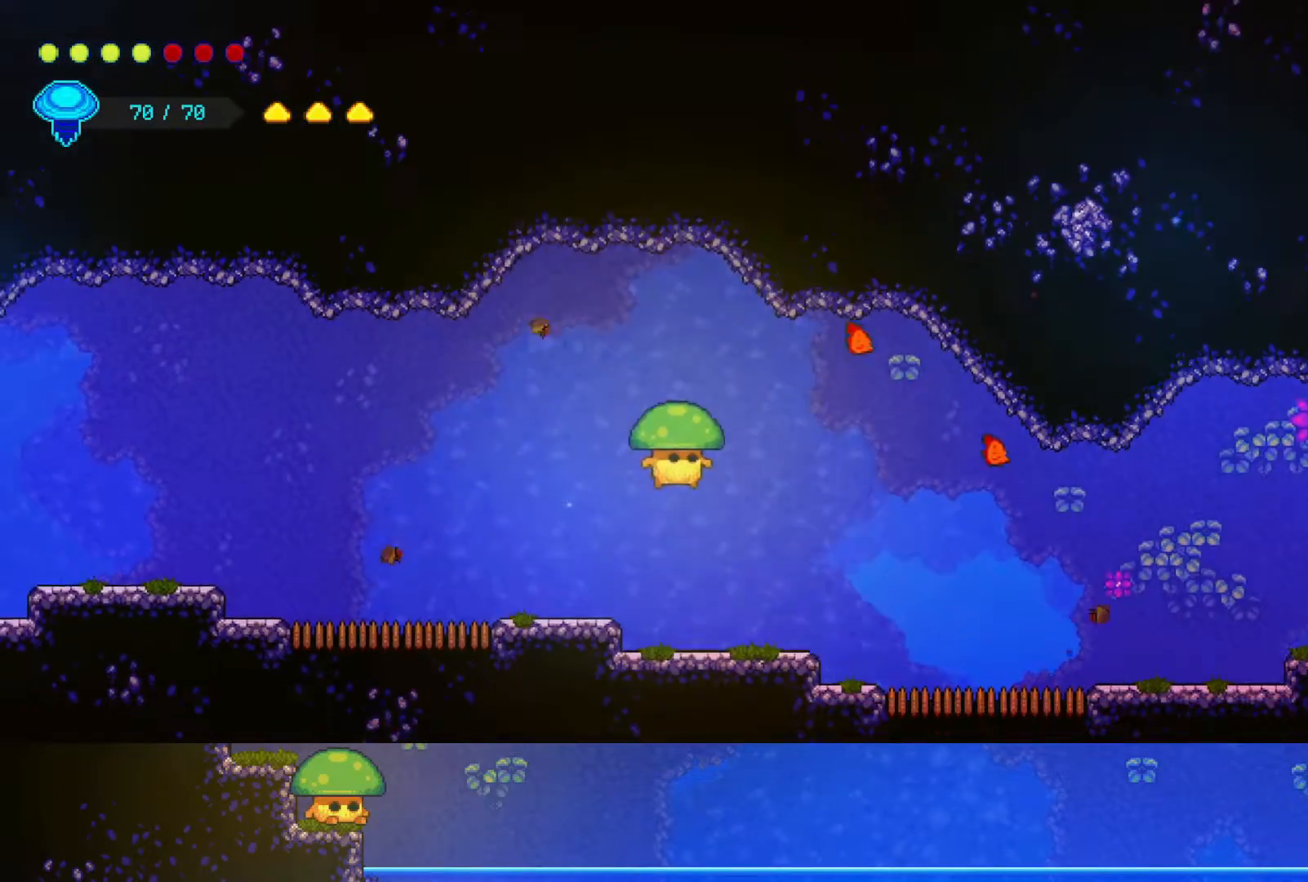
{"buttons": [], "left_stick": "right", "right_stick": "center", "events": [[267, "CROSS", "down"], [400, "CROSS", "up"]]}
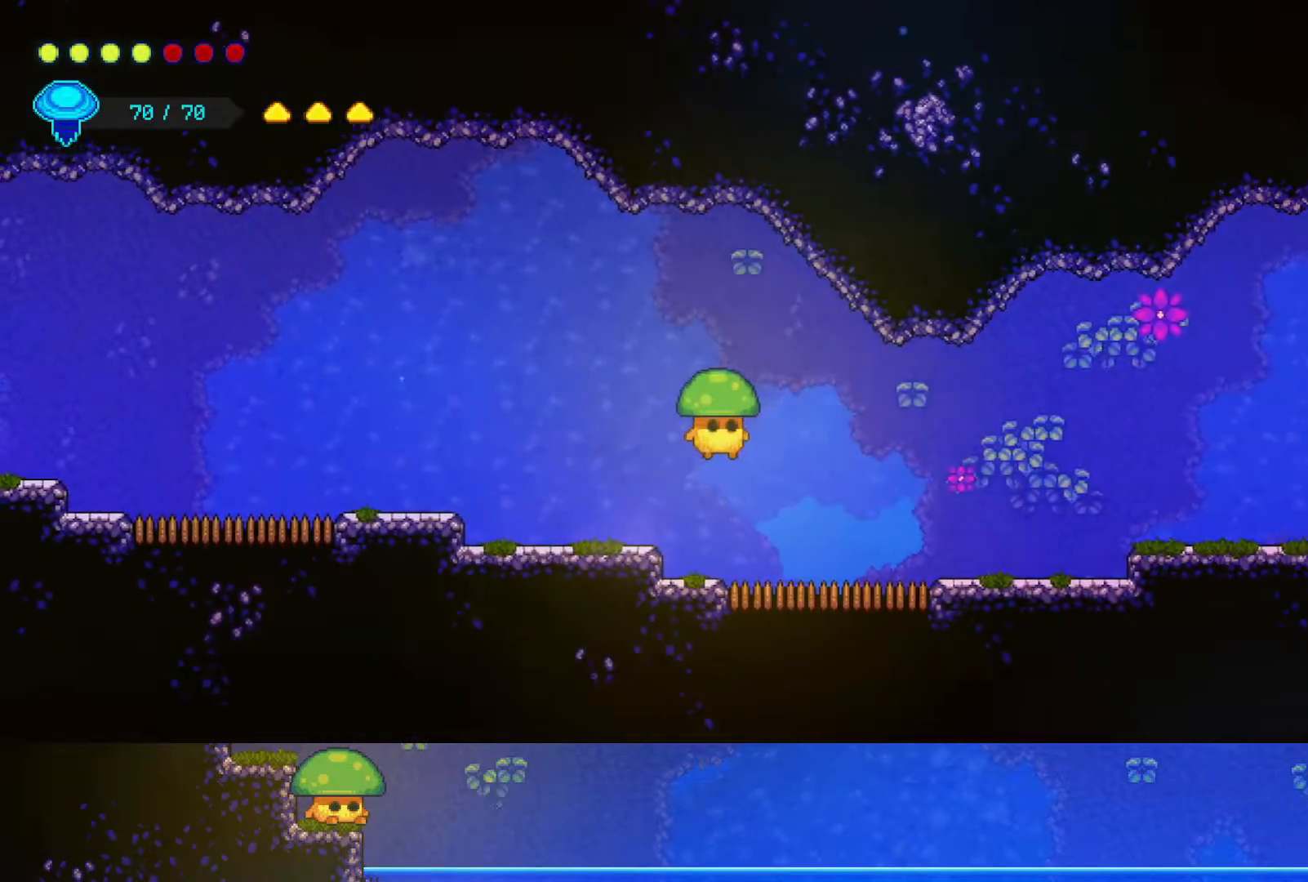
{"buttons": ["R2"], "left_stick": "right", "right_stick": "center", "events": [[400, "R2", "down"]]}
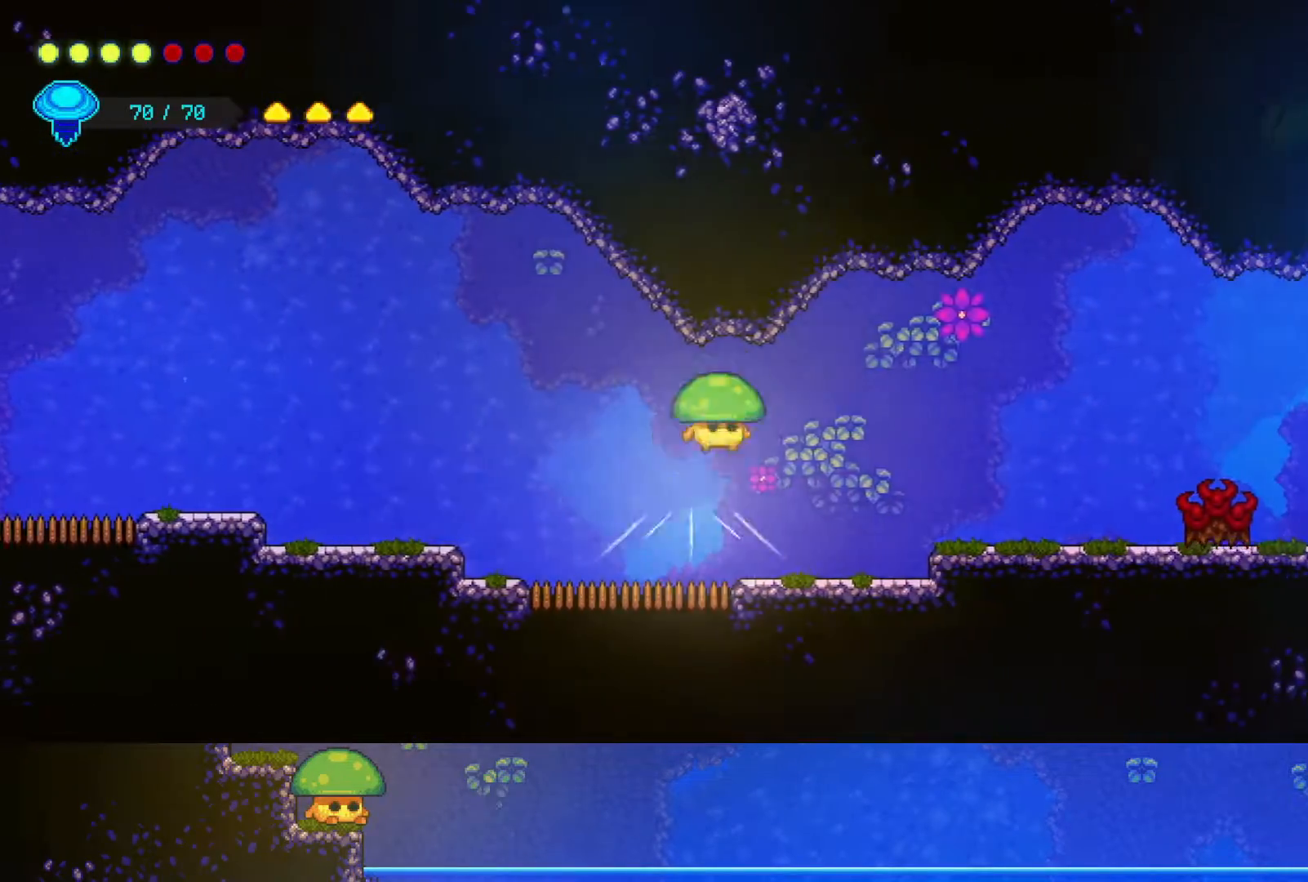
{"buttons": [], "left_stick": "right", "right_stick": "center", "events": [[67, "R2", "up"]]}
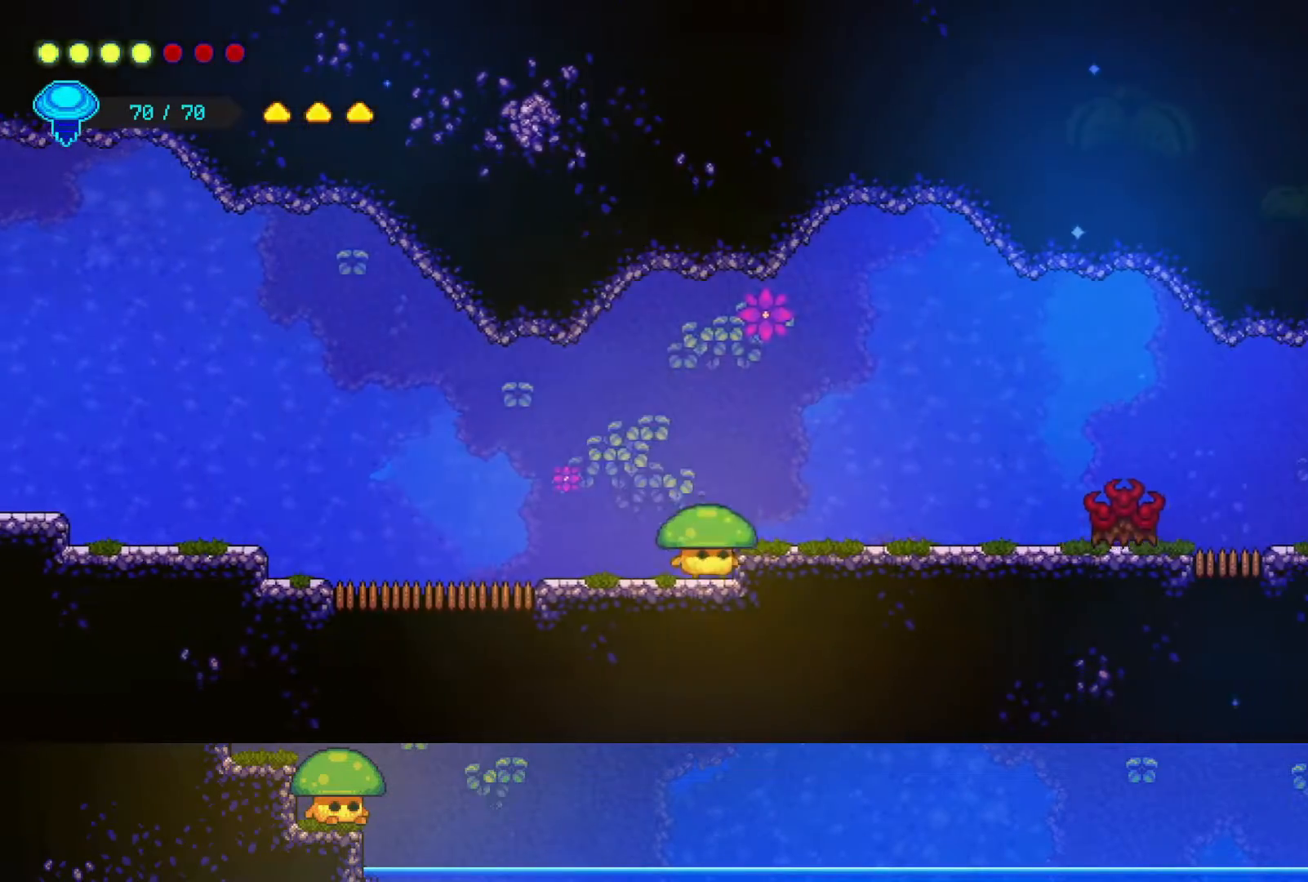
{"buttons": [], "left_stick": "right", "right_stick": "center", "events": [[50, "CROSS", "down"], [150, "CROSS", "up"]]}
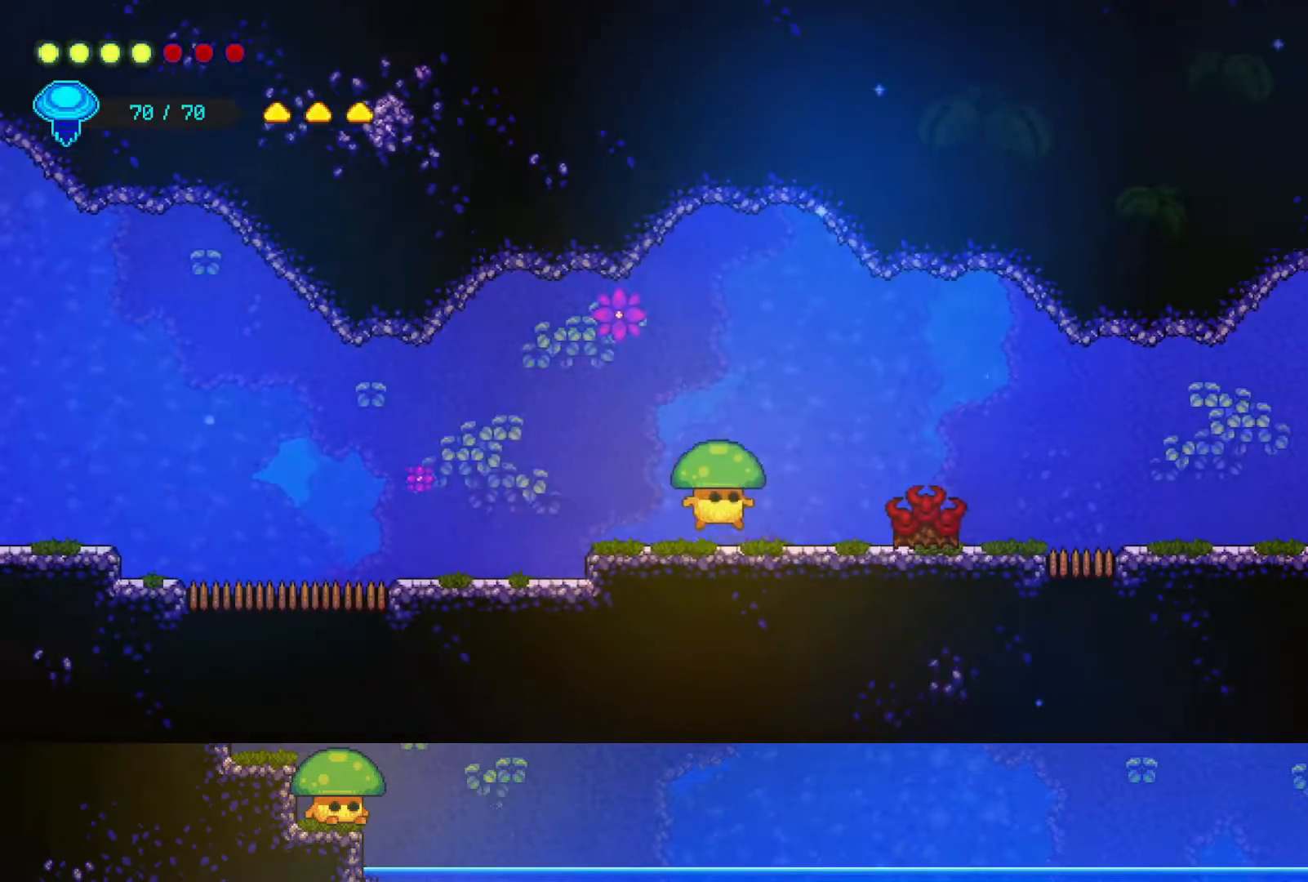
{"buttons": [], "left_stick": "down-right", "right_stick": "center", "events": [[50, "left_stick", "down-right"], [67, "CROSS", "down"], [250, "SQUARE", "down"], [300, "CROSS", "up"], [450, "SQUARE", "up"]]}
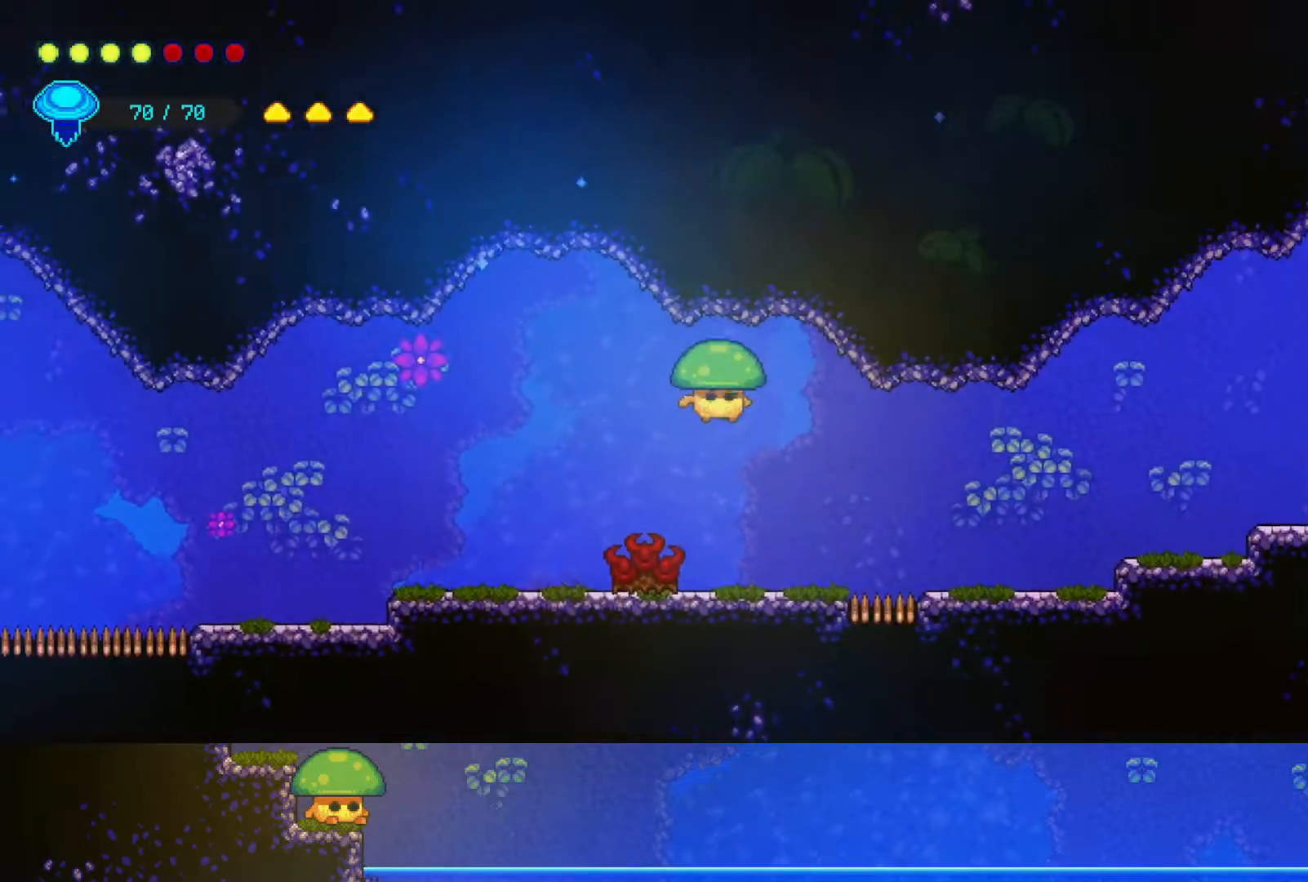
{"buttons": ["SQUARE"], "left_stick": "down-right", "right_stick": "center", "events": [[450, "SQUARE", "down"]]}
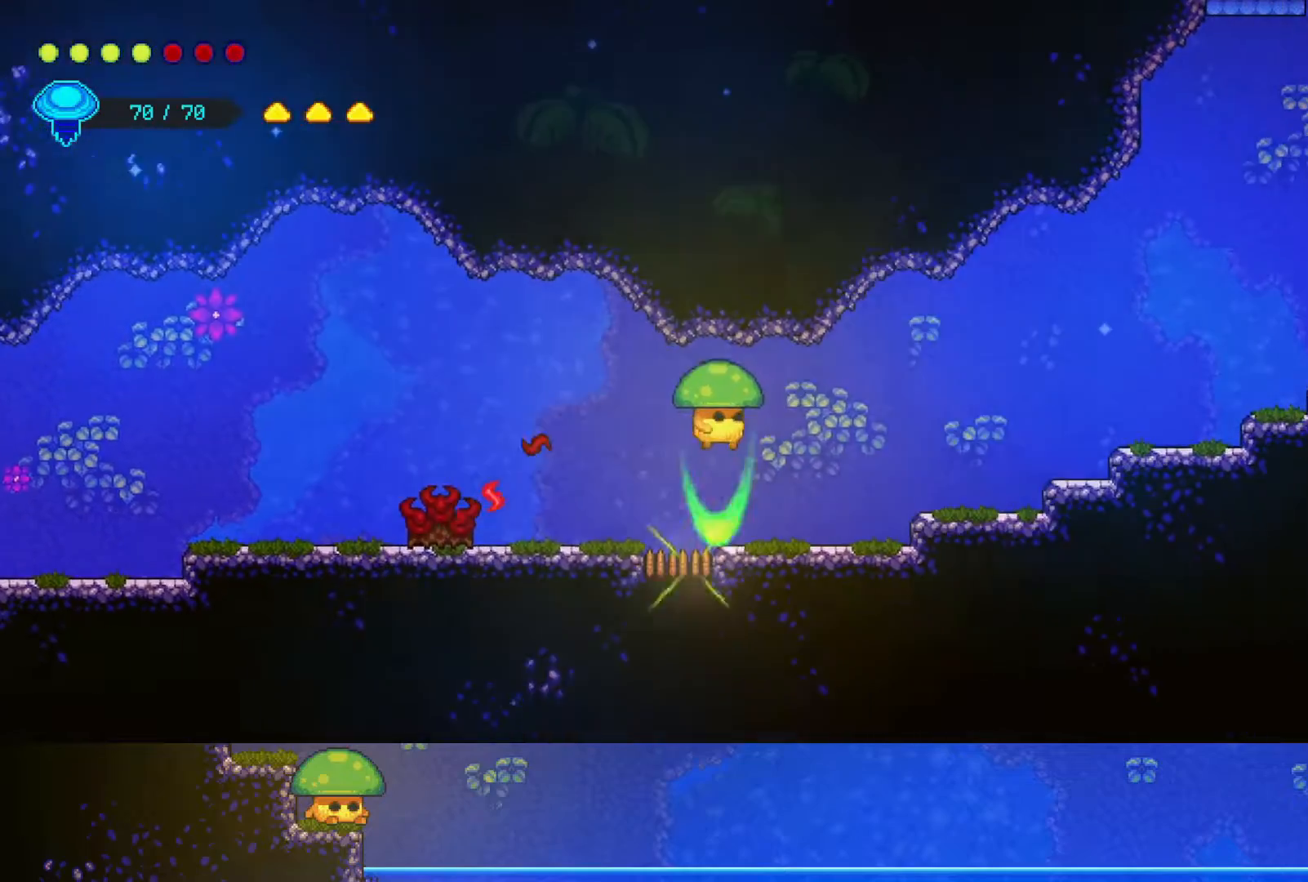
{"buttons": ["CROSS"], "left_stick": "down-right", "right_stick": "center", "events": [[50, "SQUARE", "up"], [450, "CROSS", "down"]]}
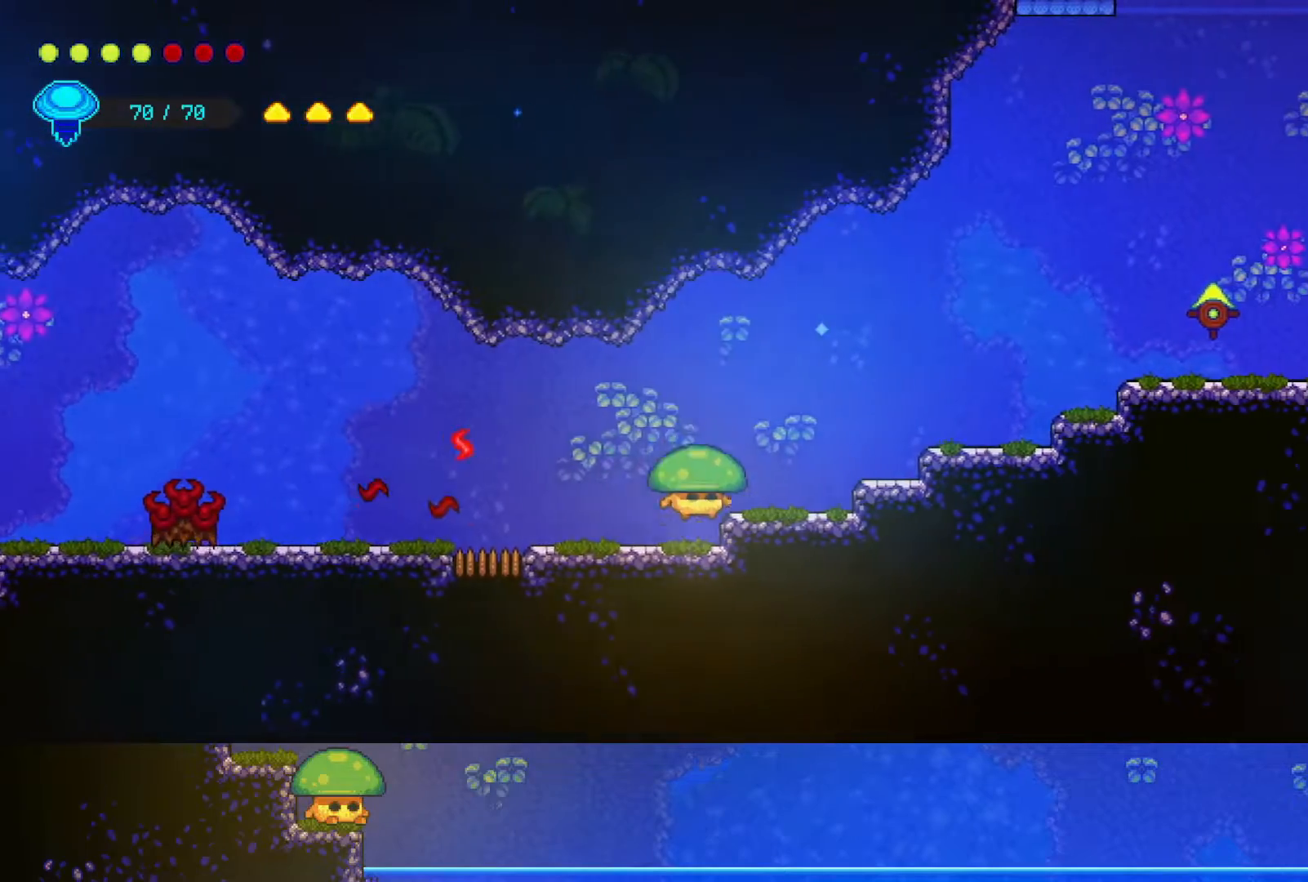
{"buttons": ["CROSS"], "left_stick": "right", "right_stick": "center", "events": [[100, "CROSS", "up"], [200, "left_stick", "right"], [467, "CROSS", "down"]]}
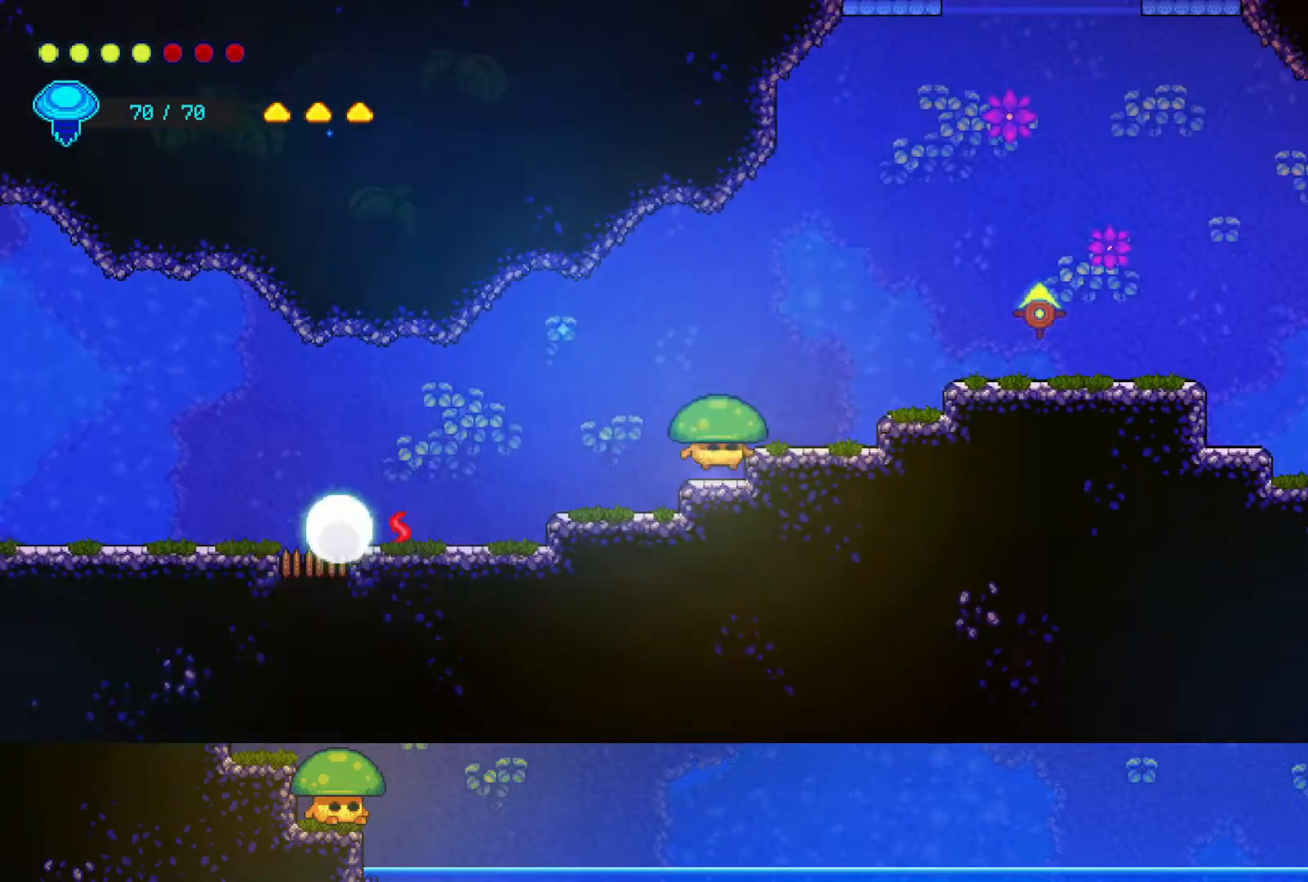
{"buttons": [], "left_stick": "right", "right_stick": "center", "events": [[250, "CROSS", "up"]]}
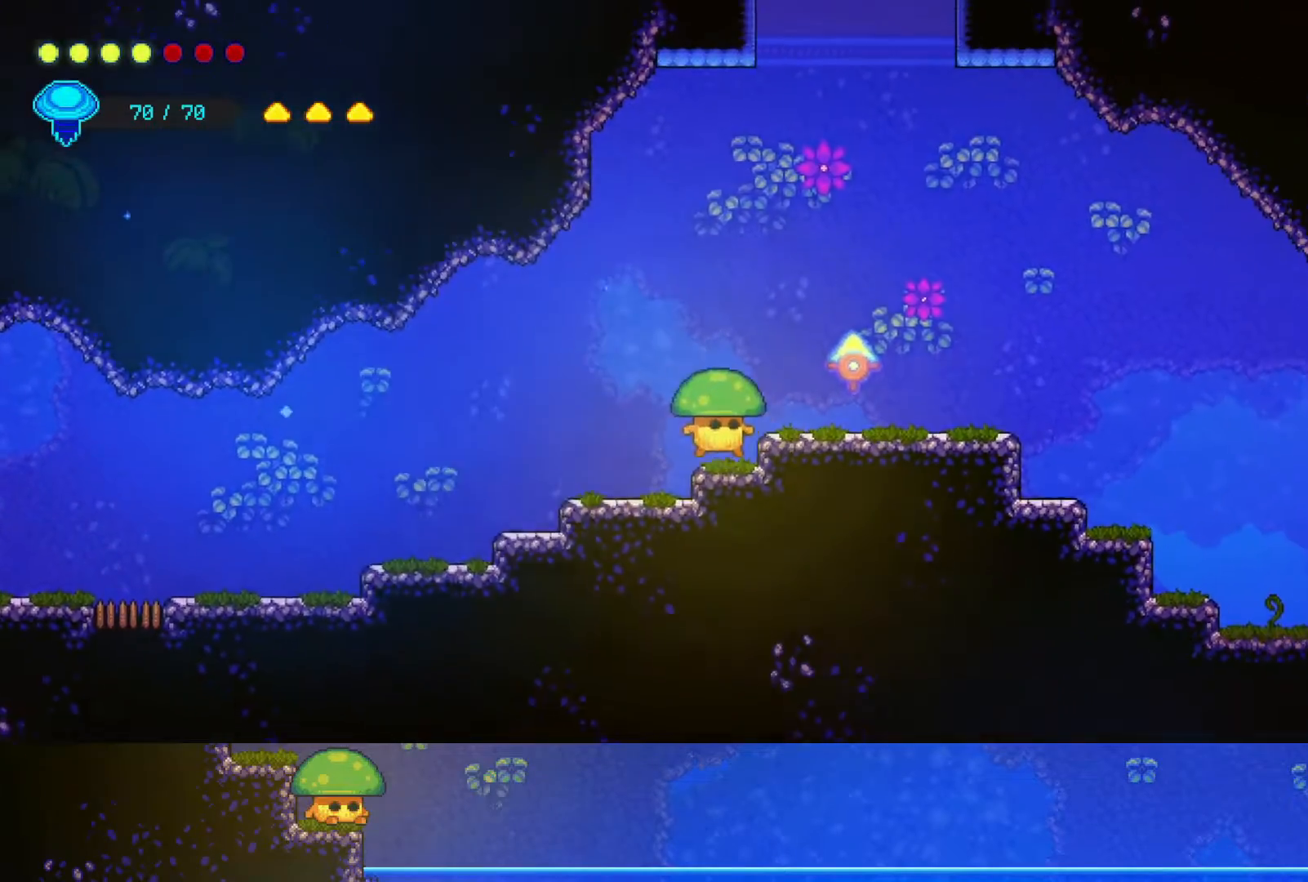
{"buttons": [], "left_stick": "right", "right_stick": "center", "events": [[17, "CROSS", "down"], [200, "CROSS", "up"]]}
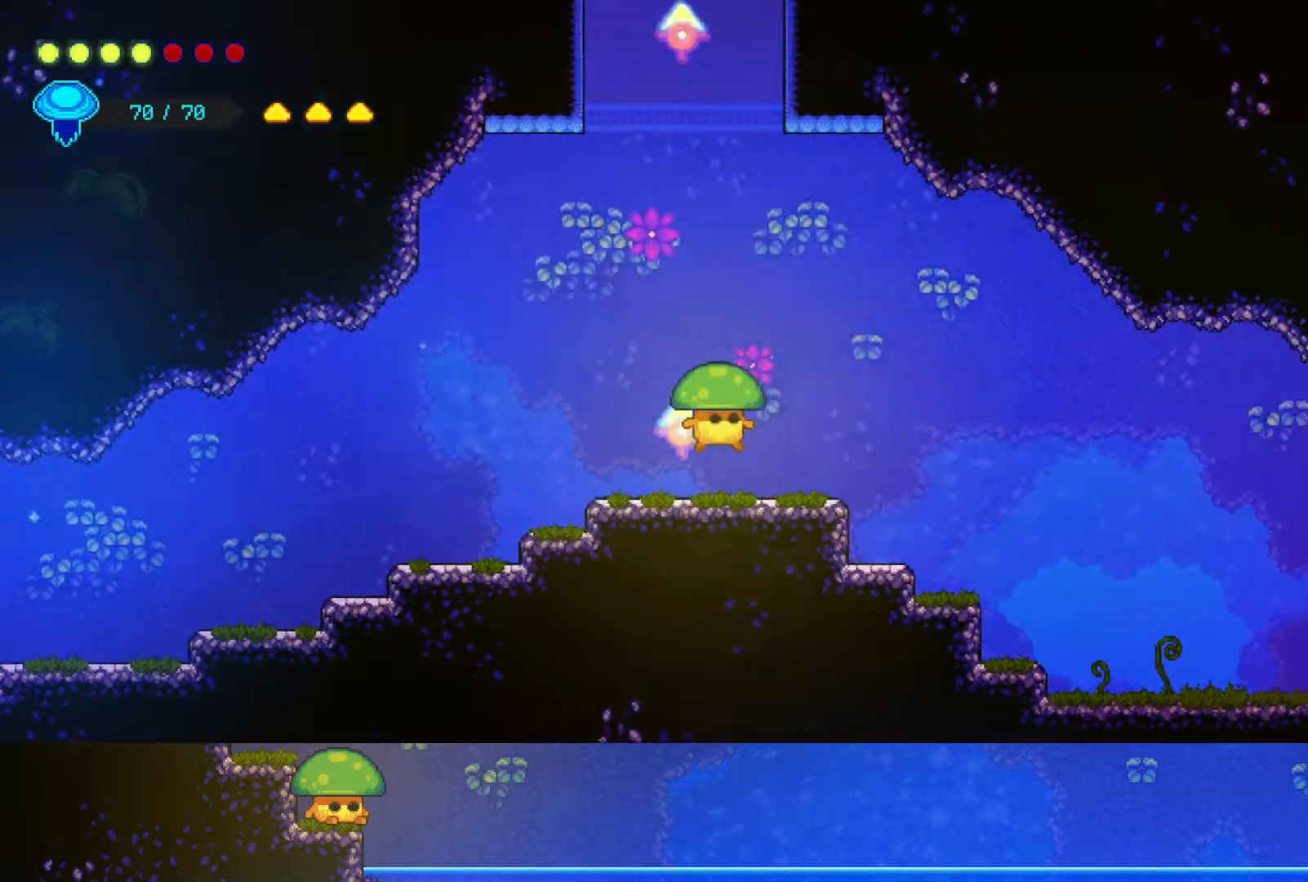
{"buttons": [], "left_stick": "right", "right_stick": "center", "events": [[50, "CROSS", "down"], [250, "CROSS", "up"]]}
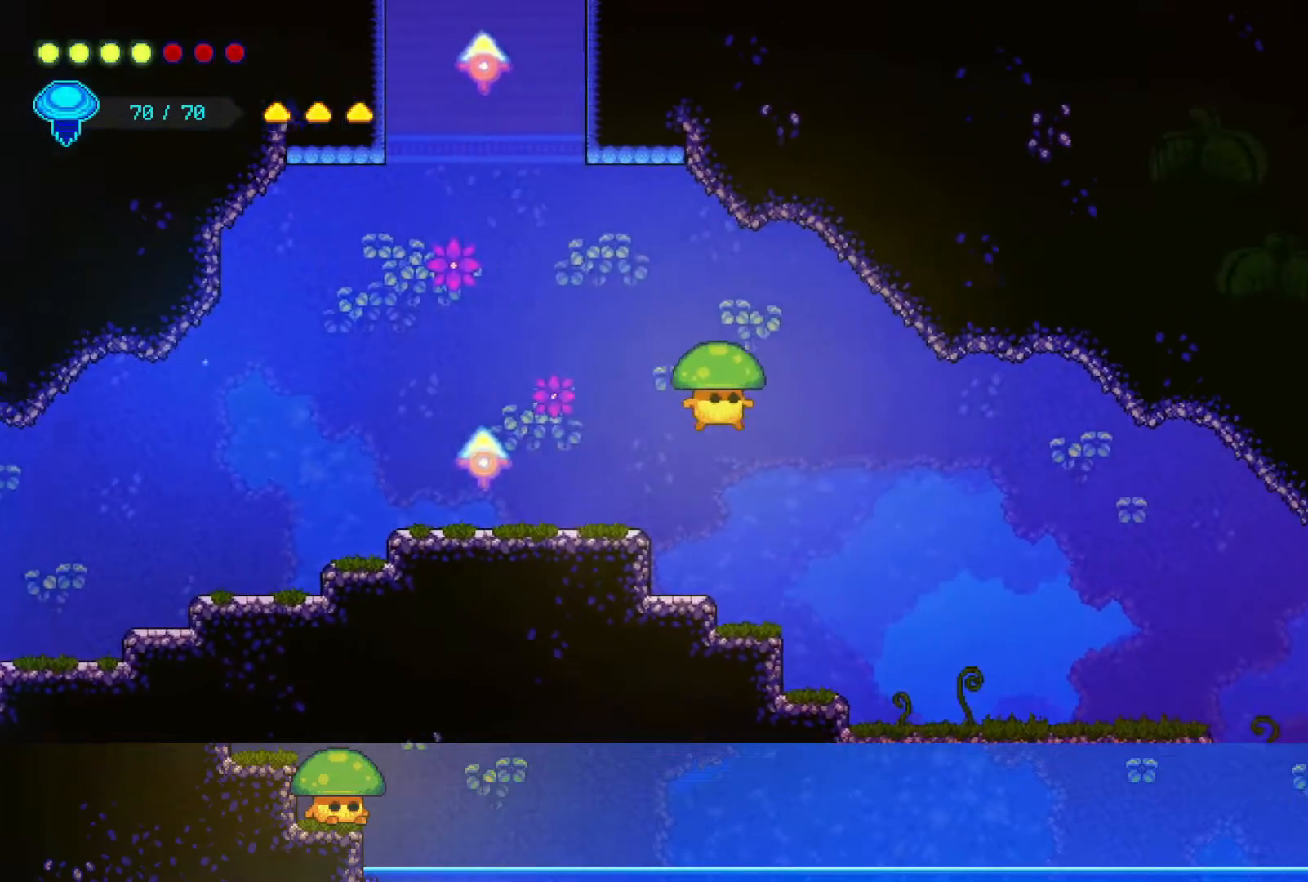
{"buttons": ["SQUARE"], "left_stick": "right", "right_stick": "center", "events": [[417, "CROSS", "down"], [500, "CROSS", "up"], [500, "SQUARE", "down"]]}